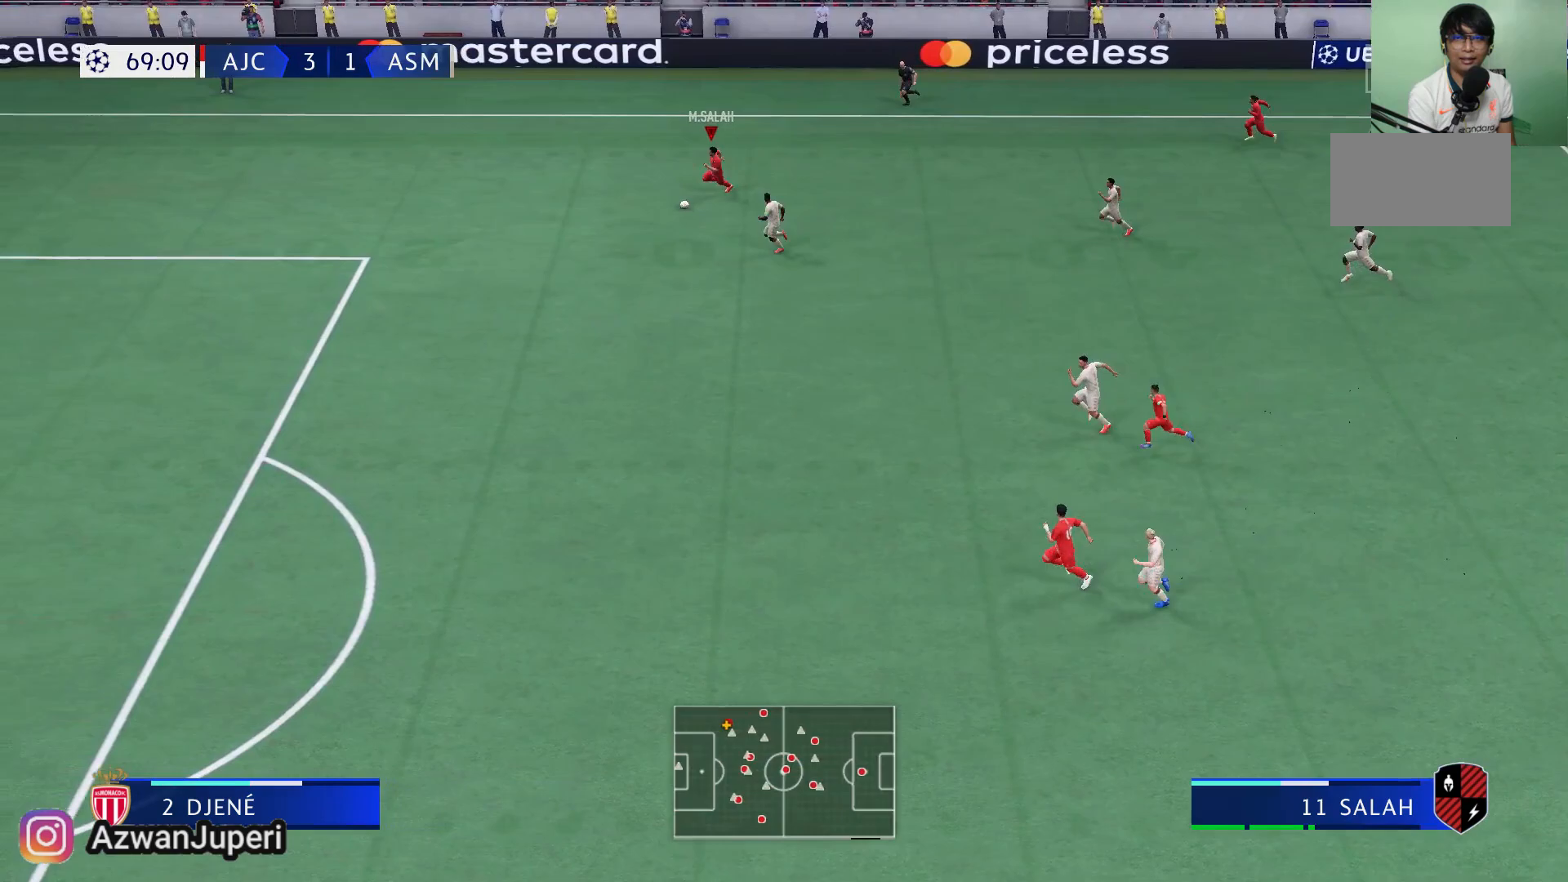
Gameplay with a controller (Xbox layout); each line is a JSON object with the inputs held at the frame after it. "events" lists button and stick changes between this image and that frame as [ms after this image, input, new state], when the widget could be followed in between. Not read: L1 L2 L3 R1 R2 R3.
{"buttons": [], "left_stick": "down-left", "right_stick": "center", "events": [[83, "Y", "up"]]}
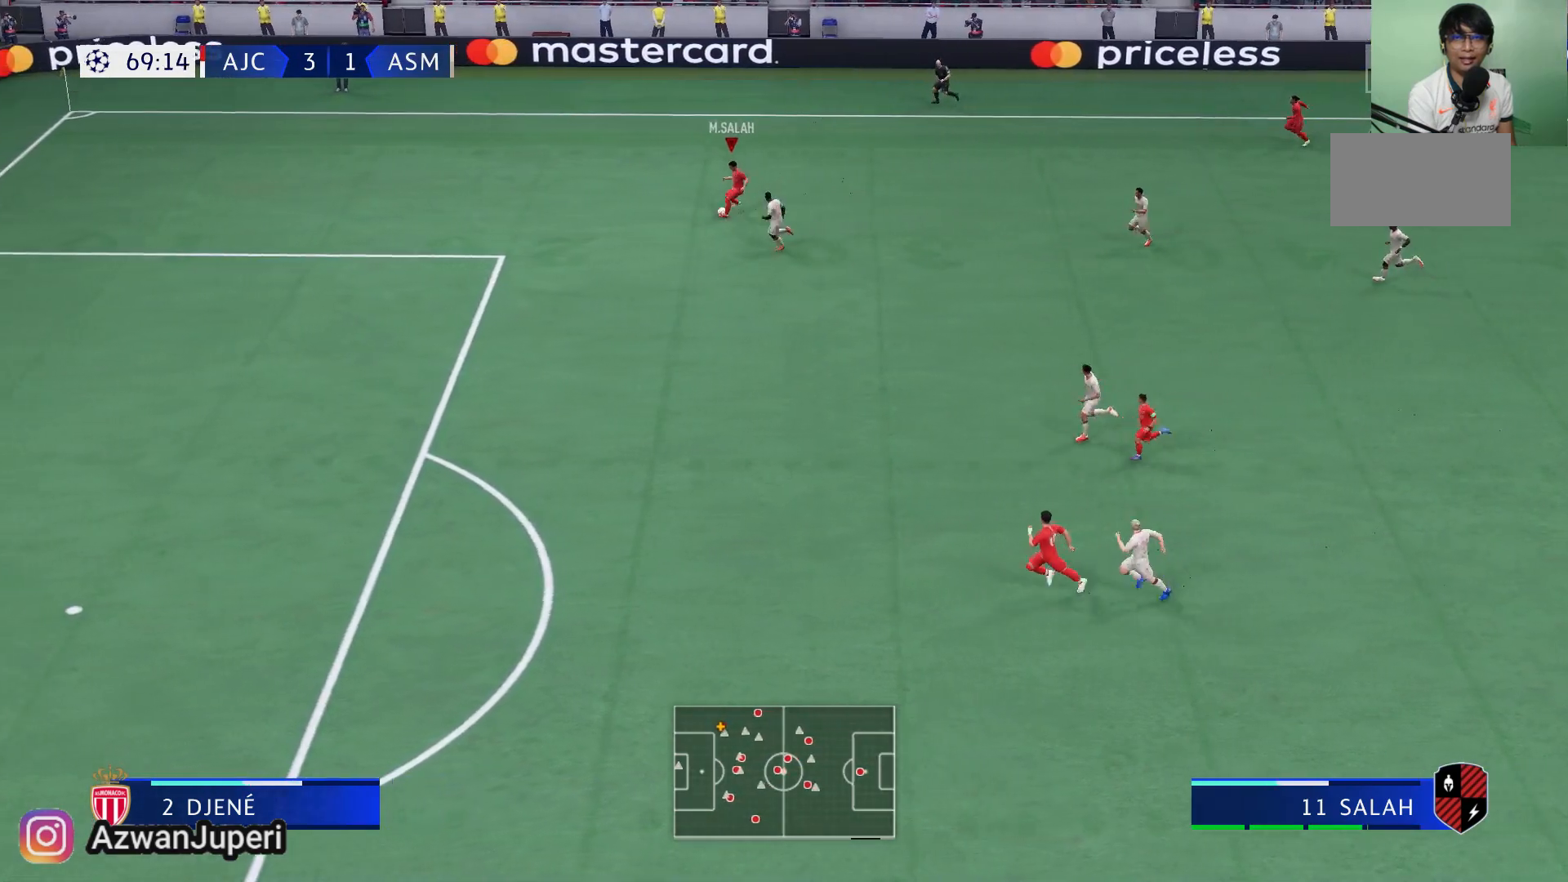
{"buttons": [], "left_stick": "down-left", "right_stick": "center", "events": []}
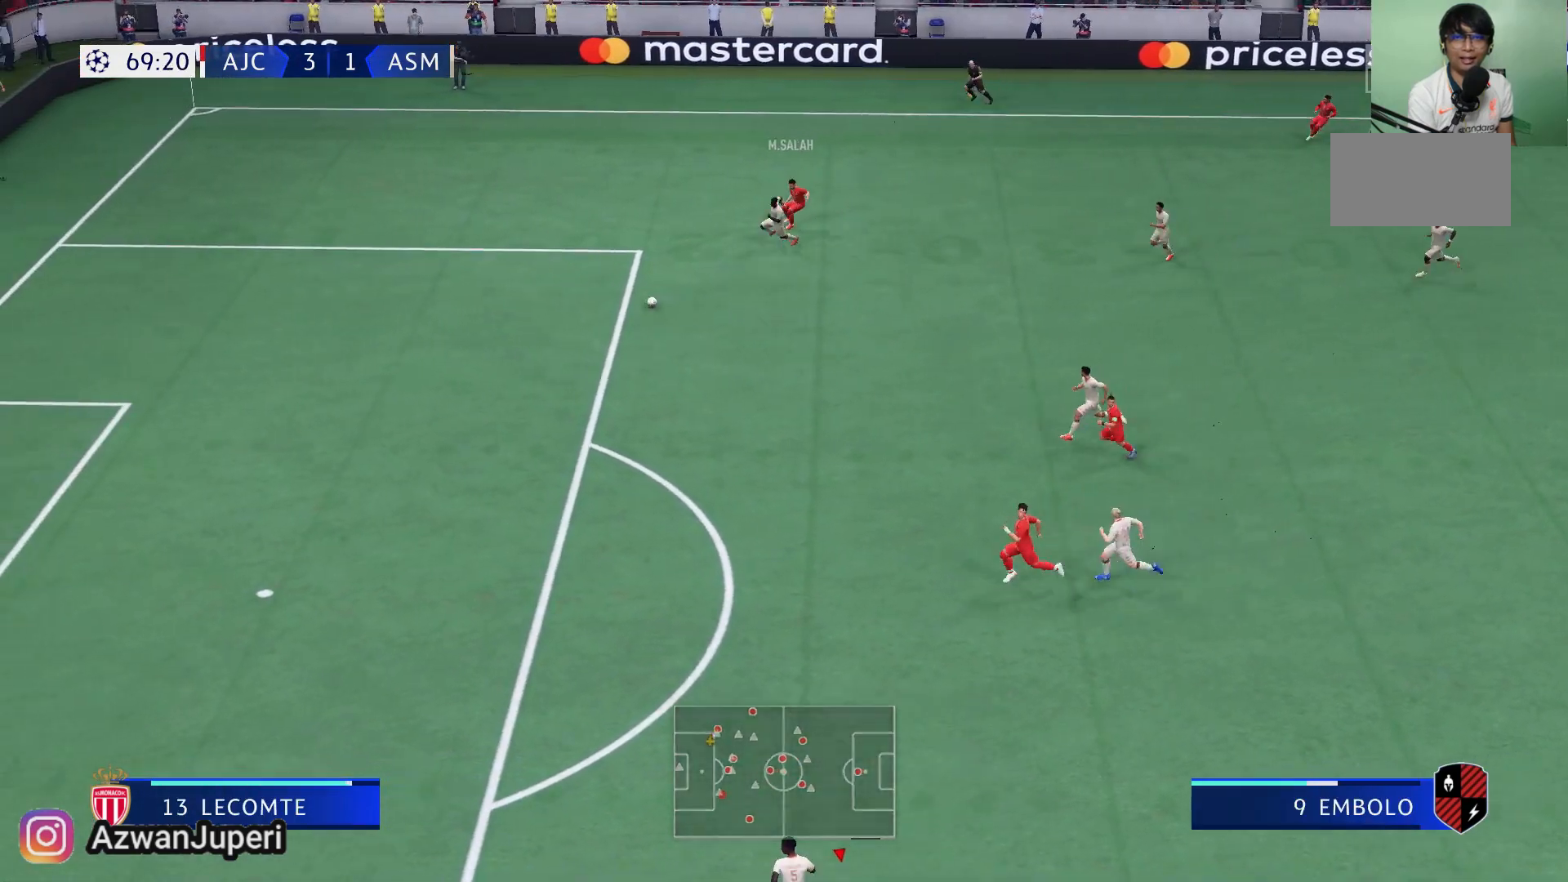
{"buttons": [], "left_stick": "left", "right_stick": "center", "events": [[33, "left_stick", "left"]]}
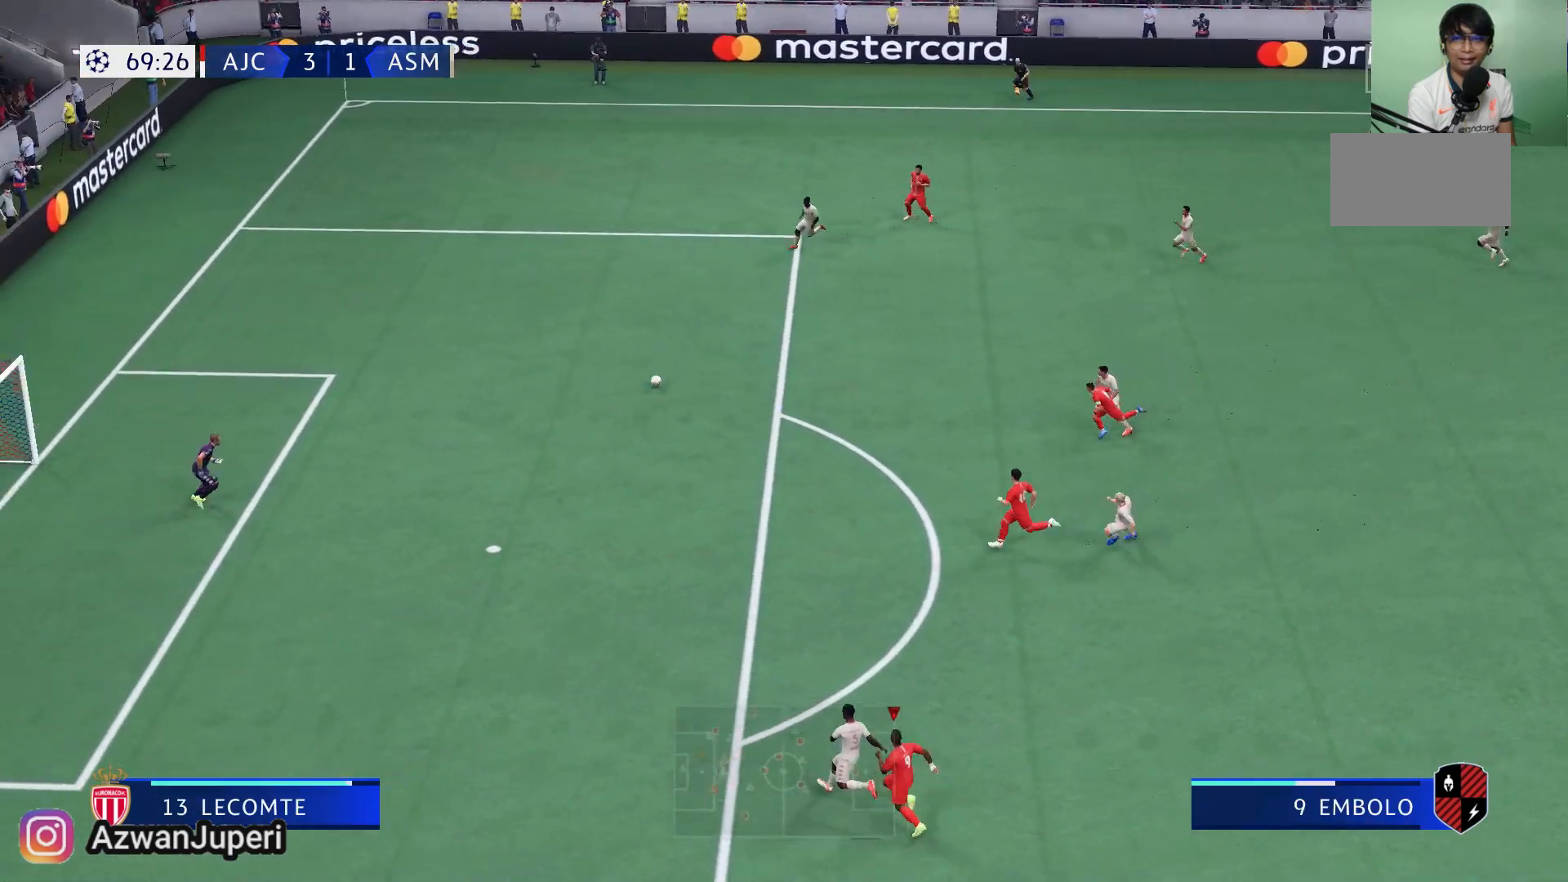
{"buttons": [], "left_stick": "left", "right_stick": "center", "events": []}
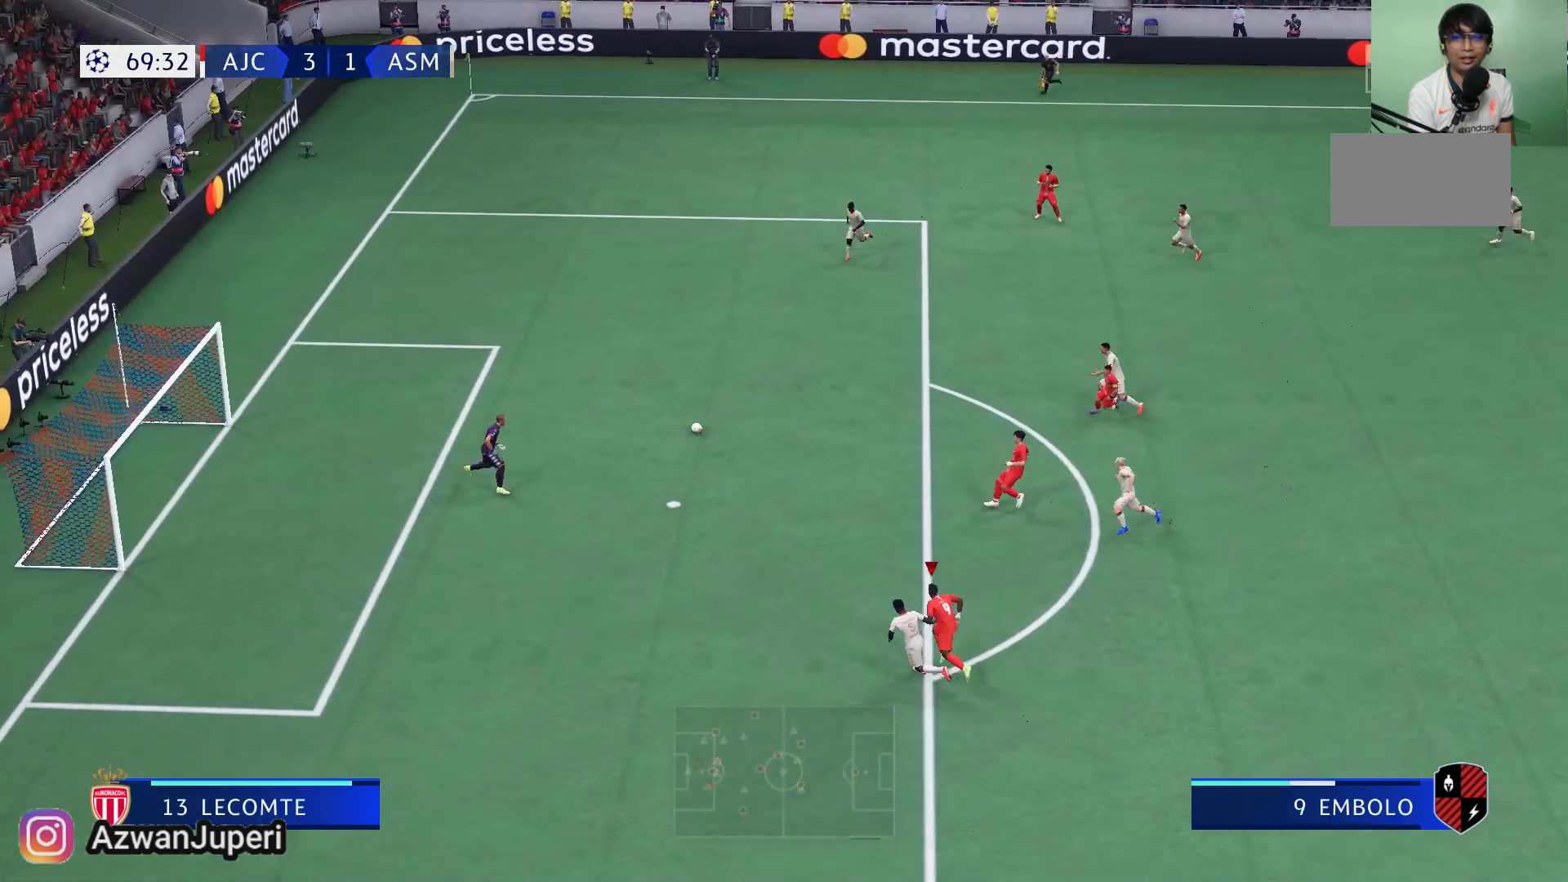
{"buttons": [], "left_stick": "up-left", "right_stick": "center", "events": [[50, "left_stick", "up-left"]]}
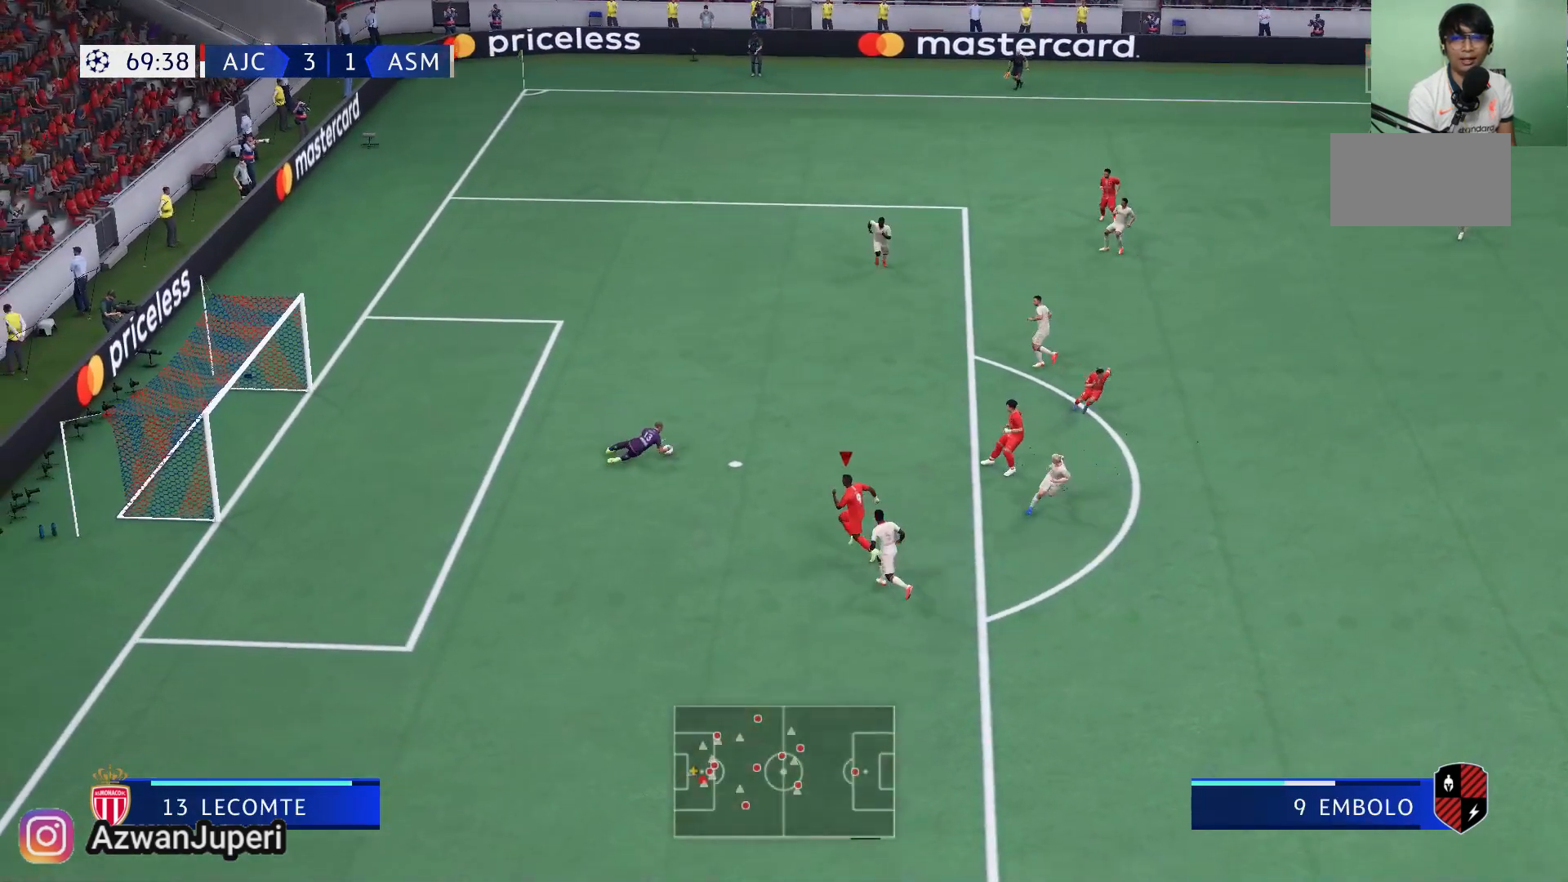
{"buttons": [], "left_stick": "center", "right_stick": "center", "events": [[33, "left_stick", "center"]]}
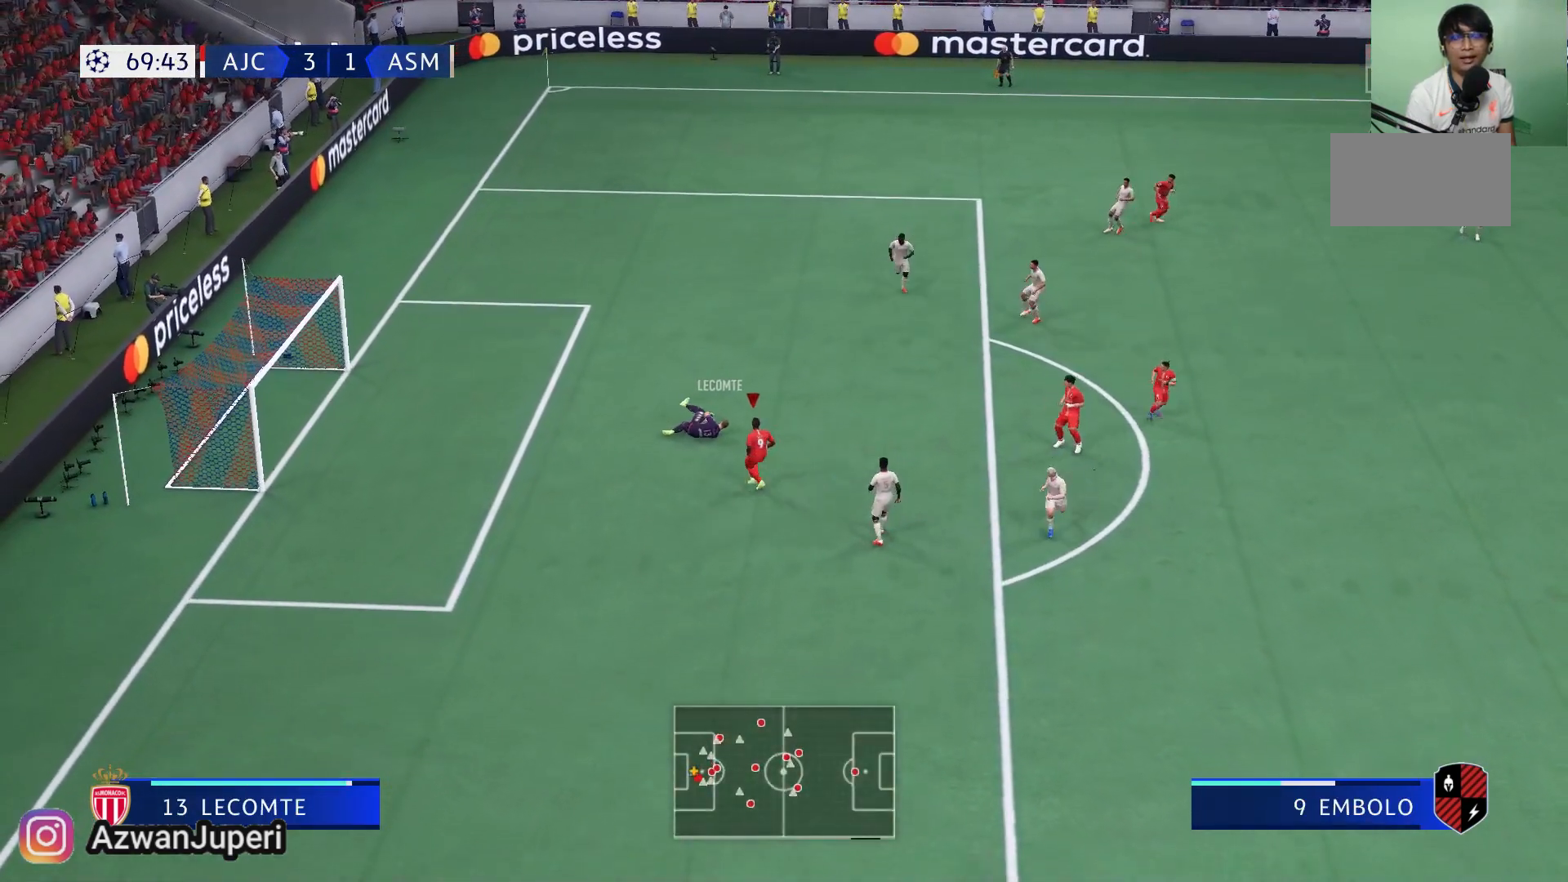
{"buttons": [], "left_stick": "right", "right_stick": "center", "events": [[467, "left_stick", "right"]]}
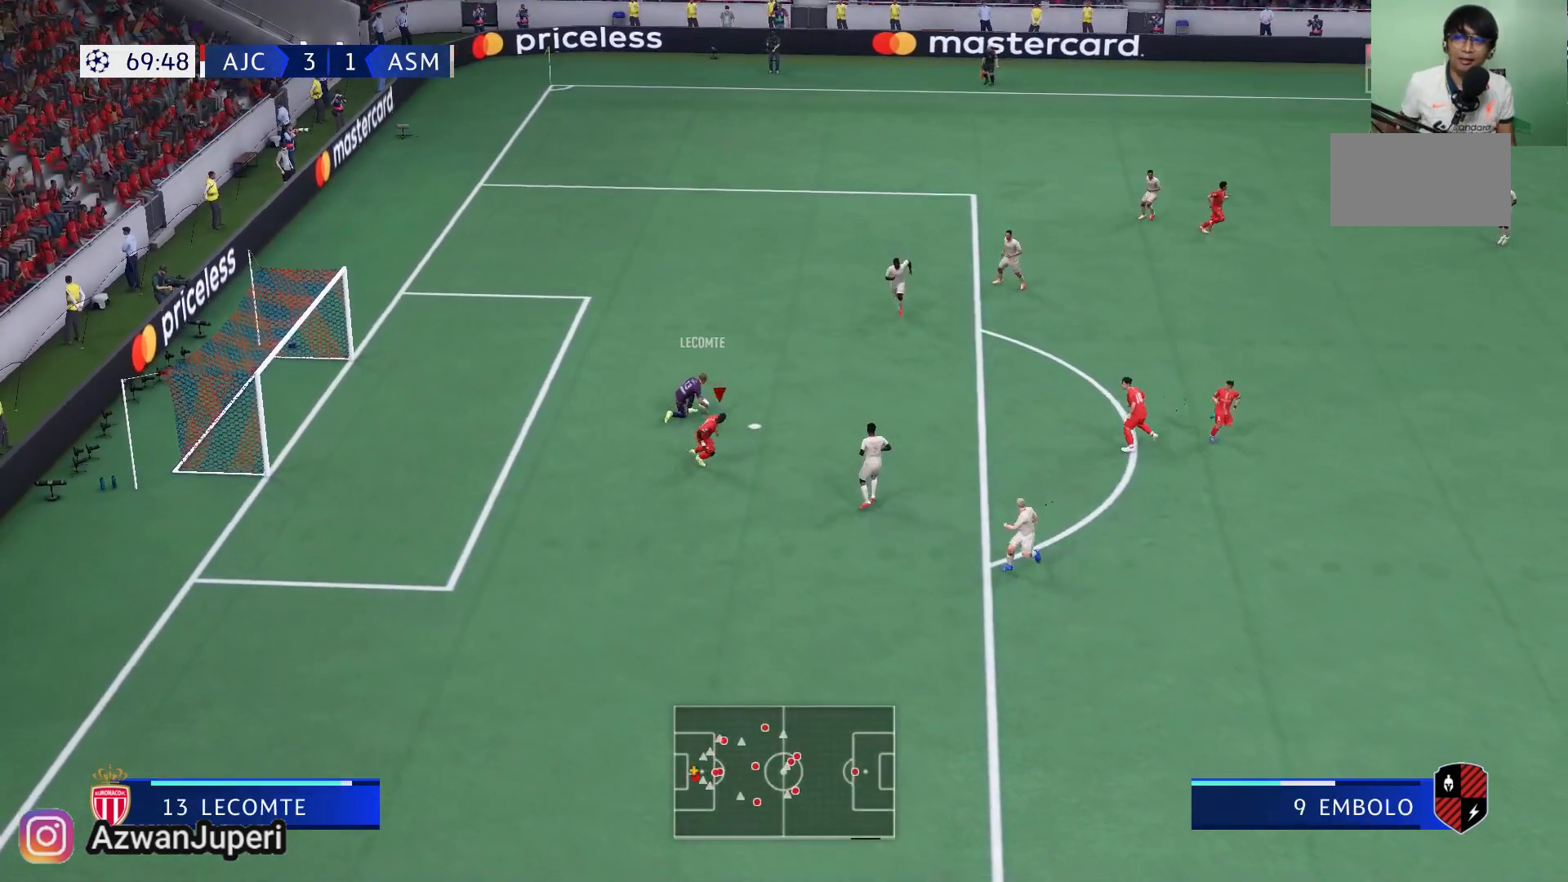
{"buttons": [], "left_stick": "right", "right_stick": "center", "events": []}
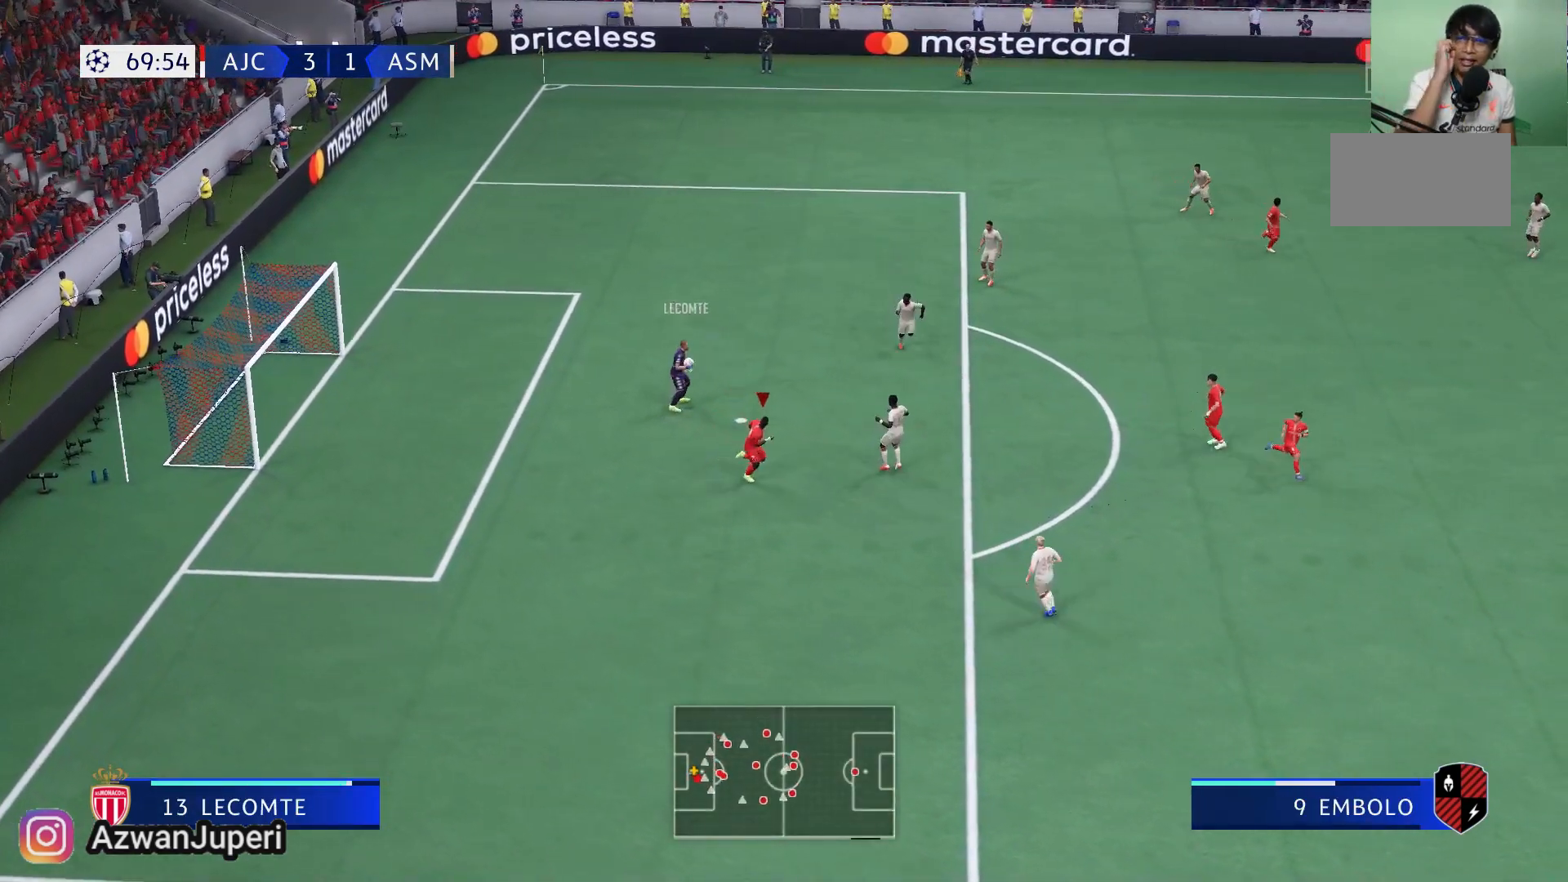
{"buttons": [], "left_stick": "right", "right_stick": "center", "events": []}
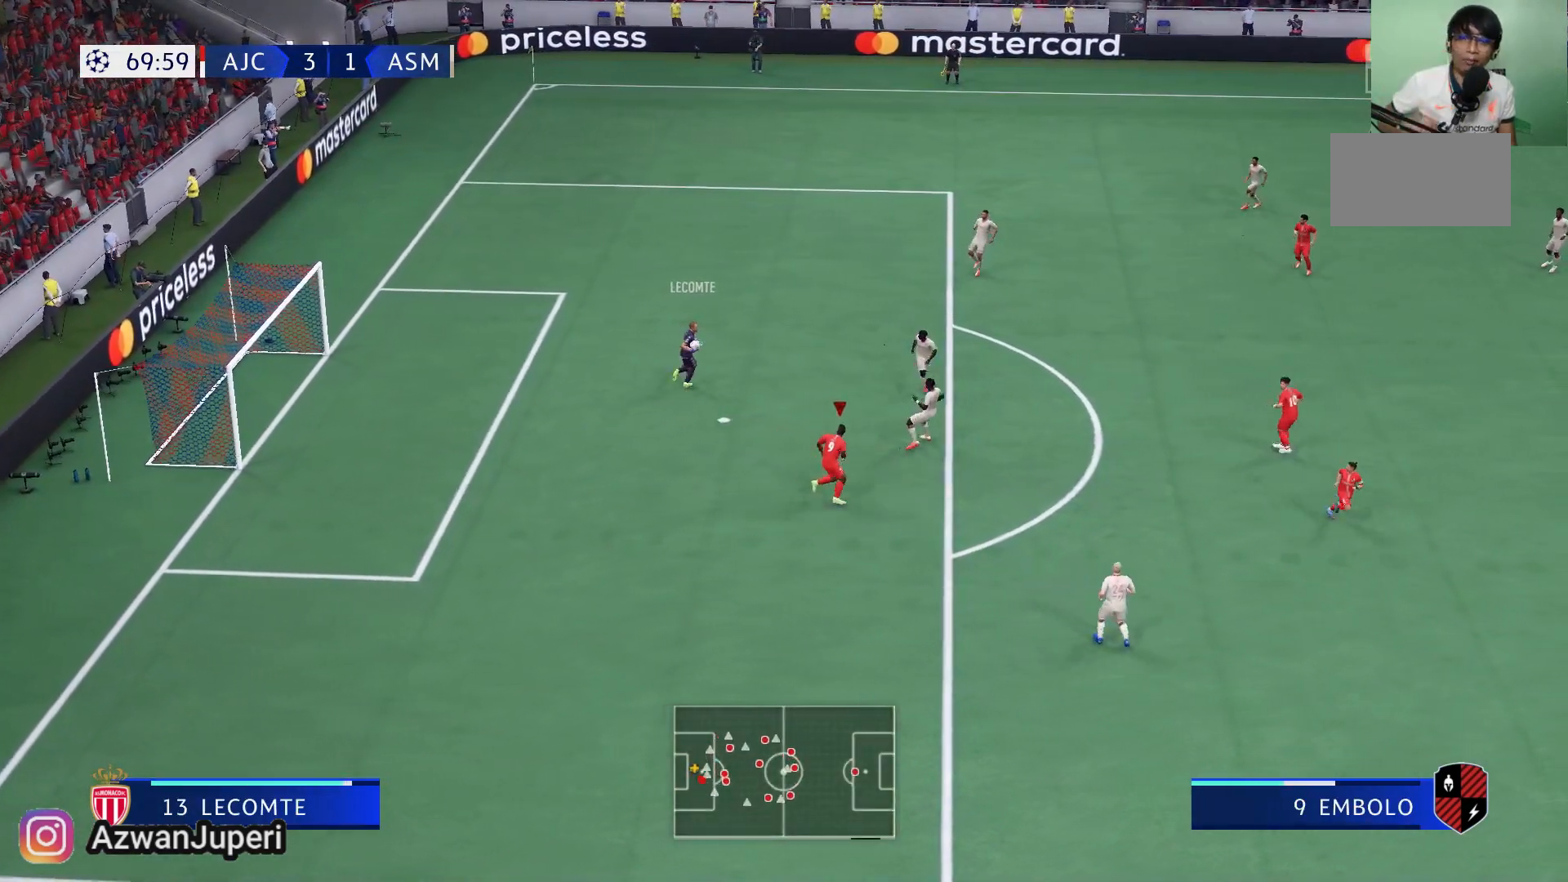
{"buttons": [], "left_stick": "up-right", "right_stick": "center", "events": [[33, "left_stick", "up-right"]]}
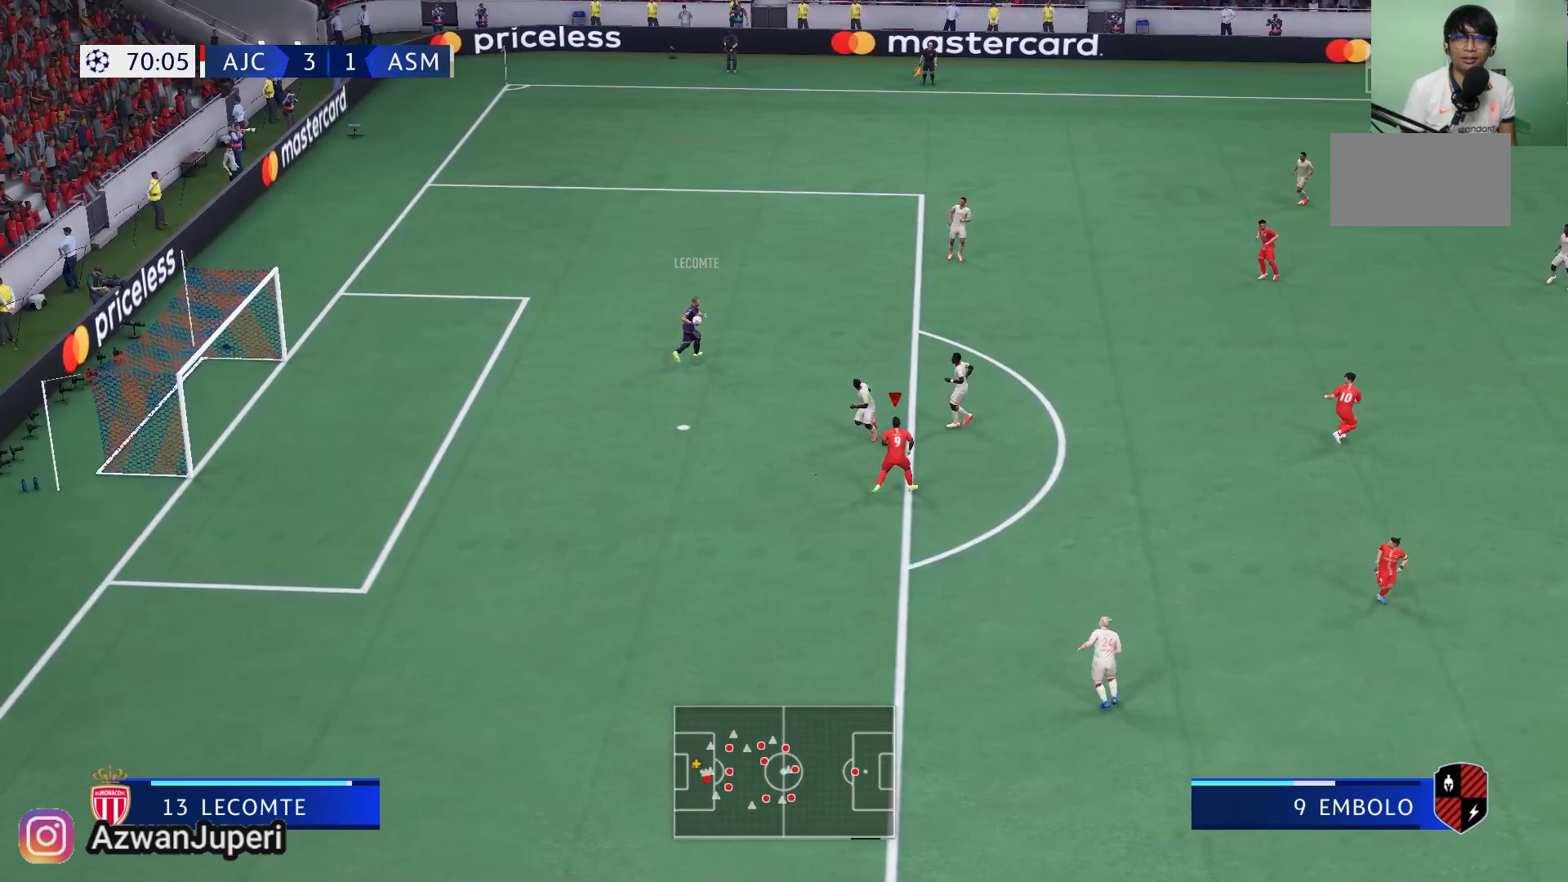
{"buttons": [], "left_stick": "left", "right_stick": "center", "events": [[50, "left_stick", "up"], [183, "left_stick", "up-left"], [367, "Y", "down"], [417, "left_stick", "left"], [467, "Y", "up"]]}
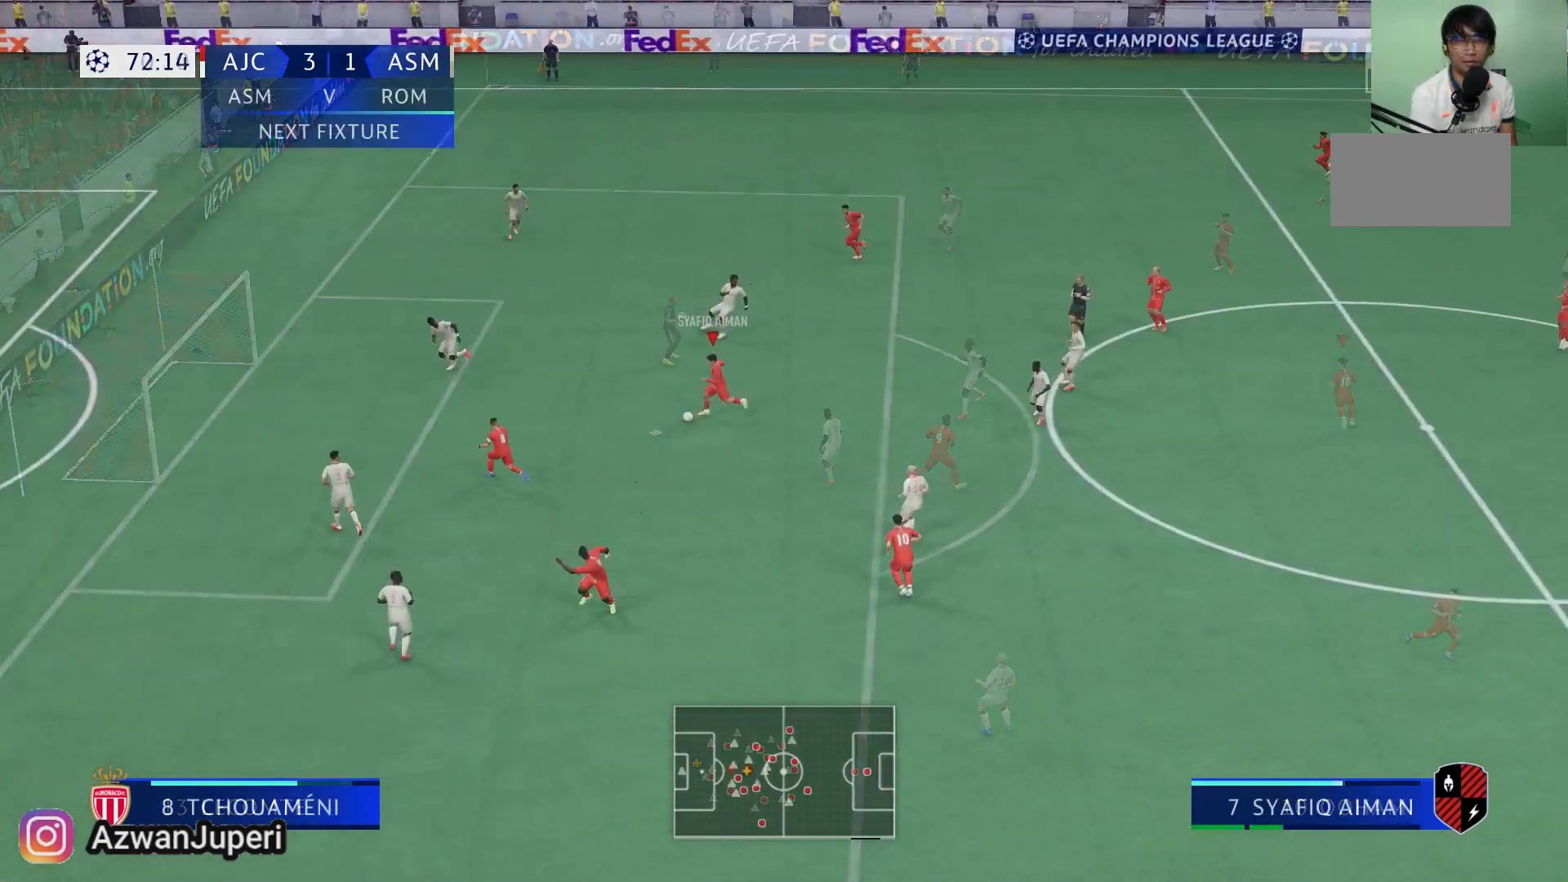
{"buttons": [], "left_stick": "up-left", "right_stick": "center", "events": [[367, "left_stick", "up-left"]]}
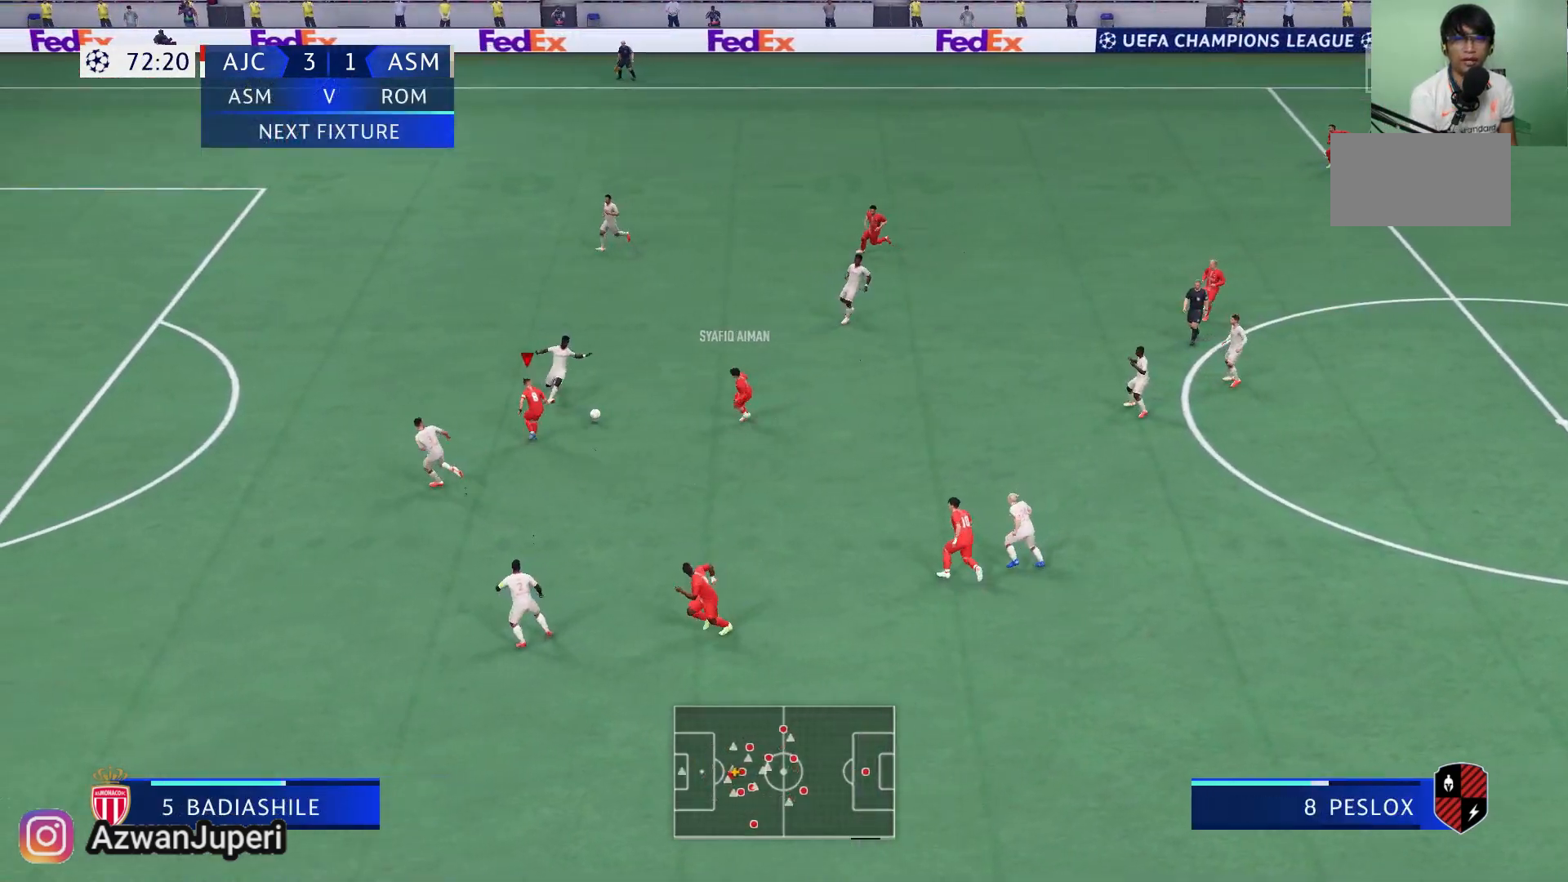
{"buttons": [], "left_stick": "up-left", "right_stick": "center", "events": []}
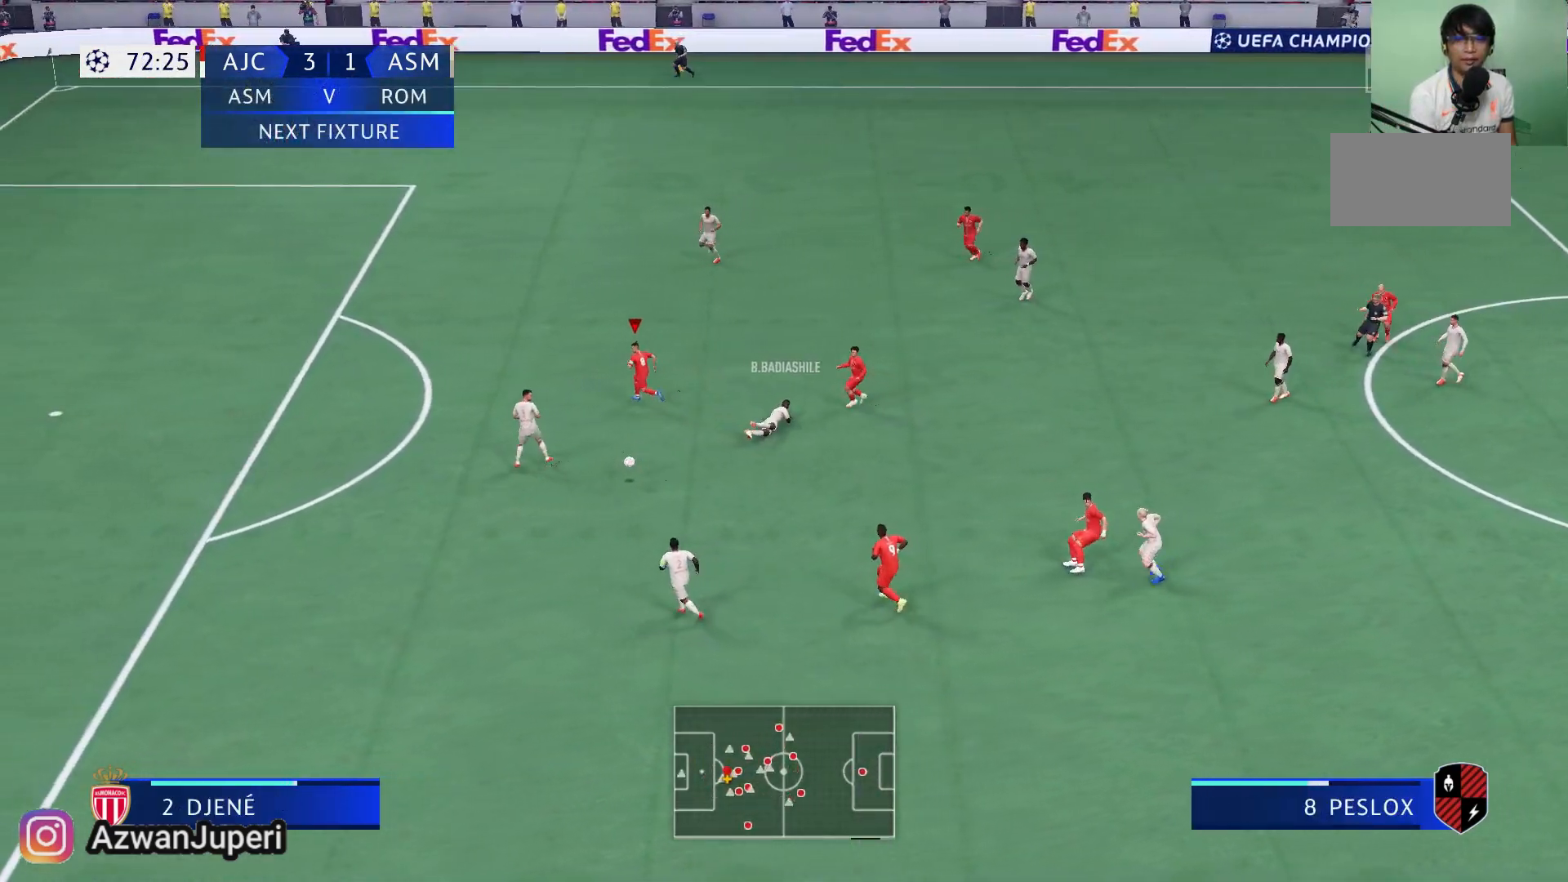
{"buttons": [], "left_stick": "down-left", "right_stick": "center", "events": [[133, "left_stick", "down-left"], [200, "left_stick", "left"], [450, "left_stick", "down-left"]]}
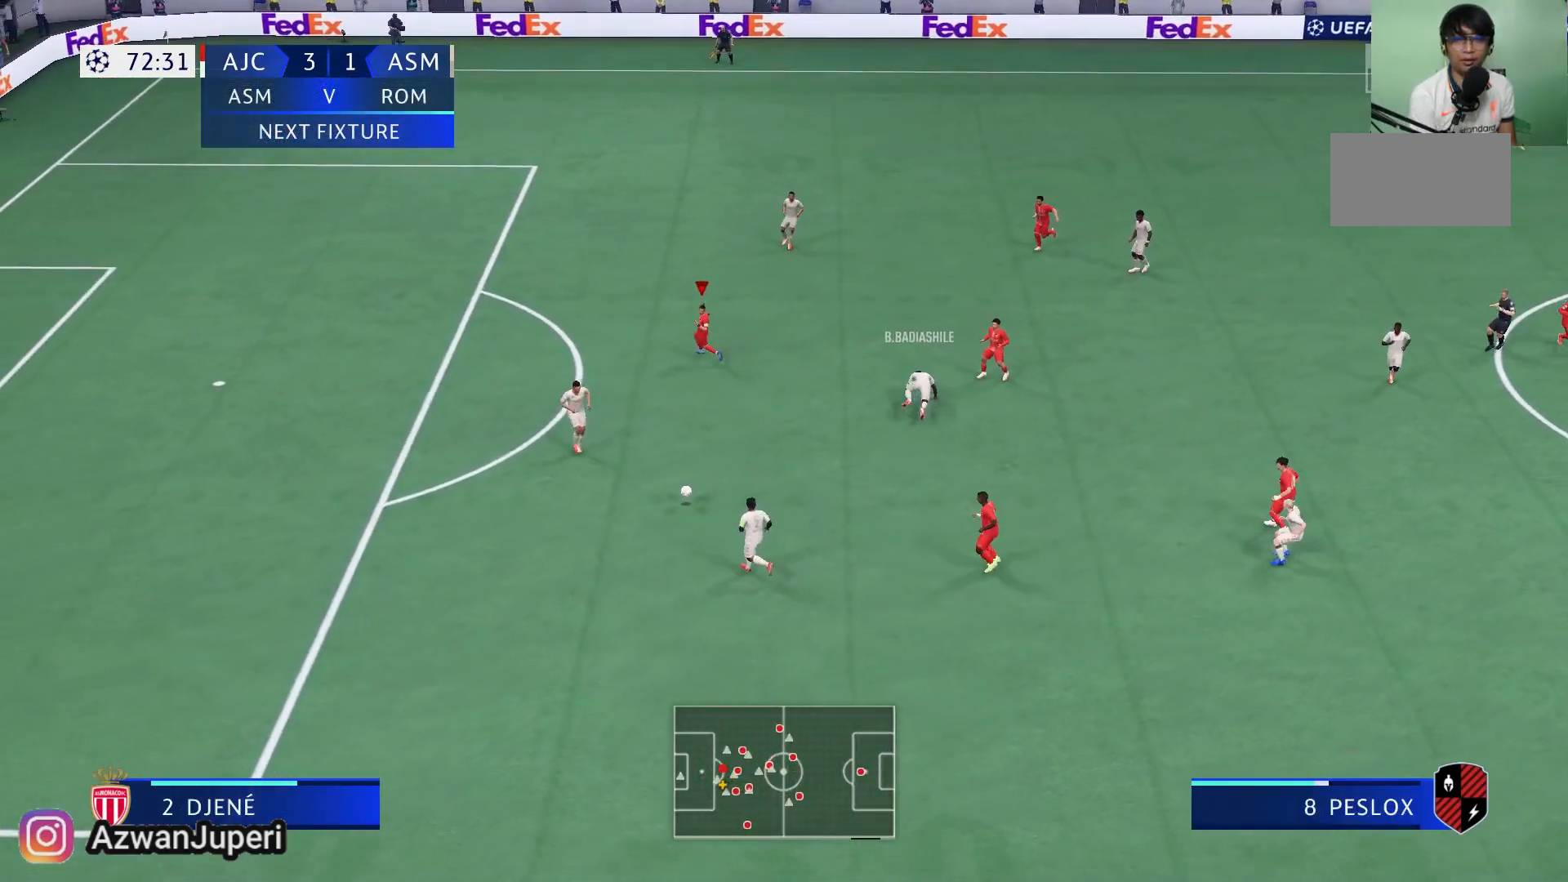
{"buttons": [], "left_stick": "down", "right_stick": "center"}
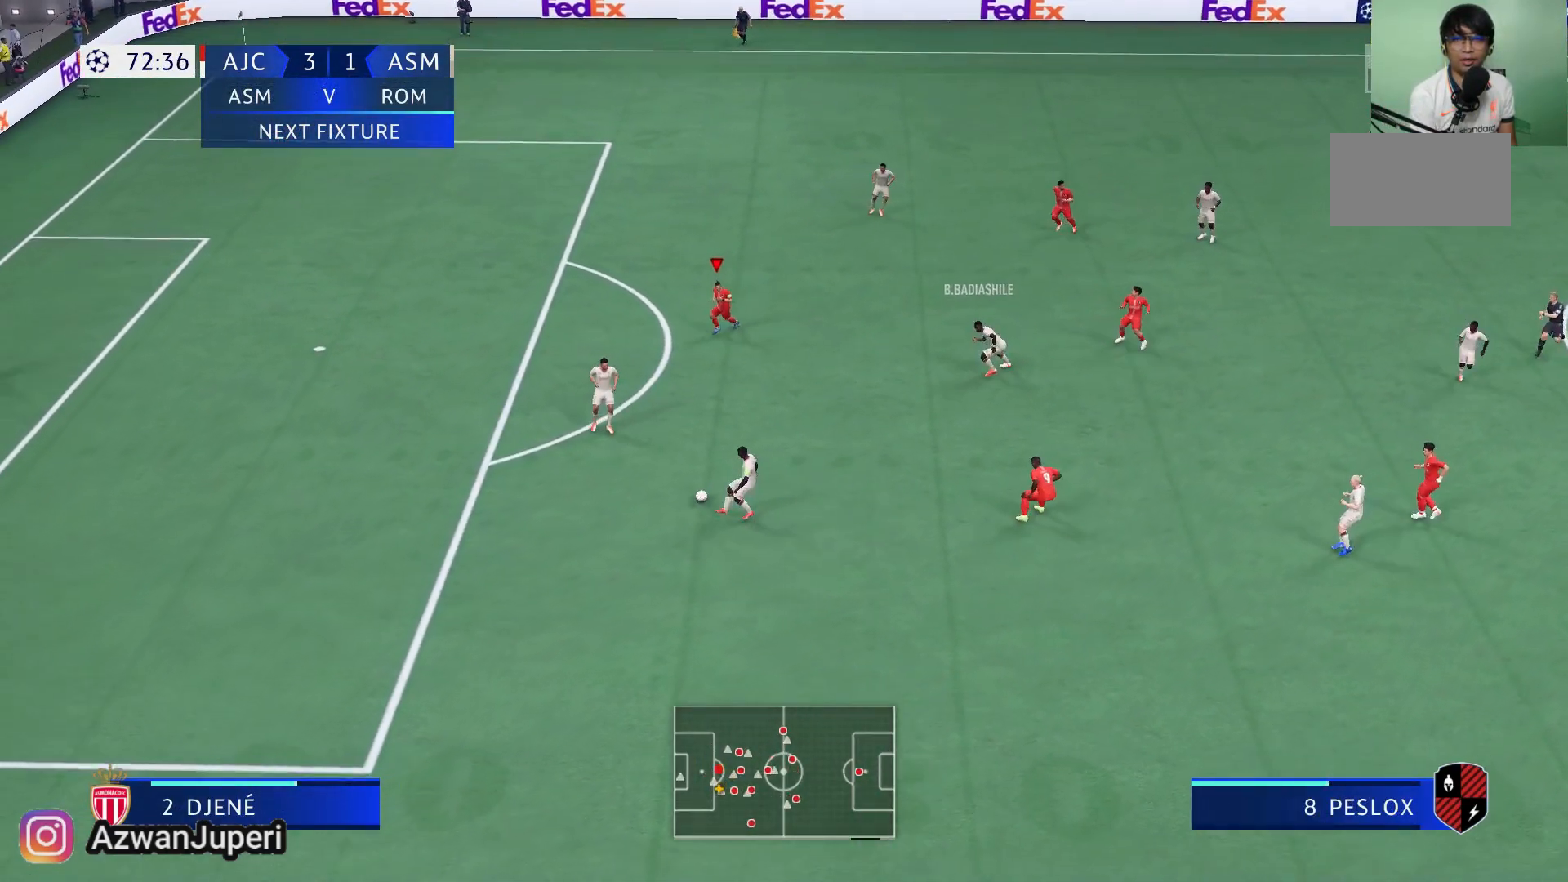
{"buttons": [], "left_stick": "down-right", "right_stick": "center", "events": [[350, "left_stick", "down-right"]]}
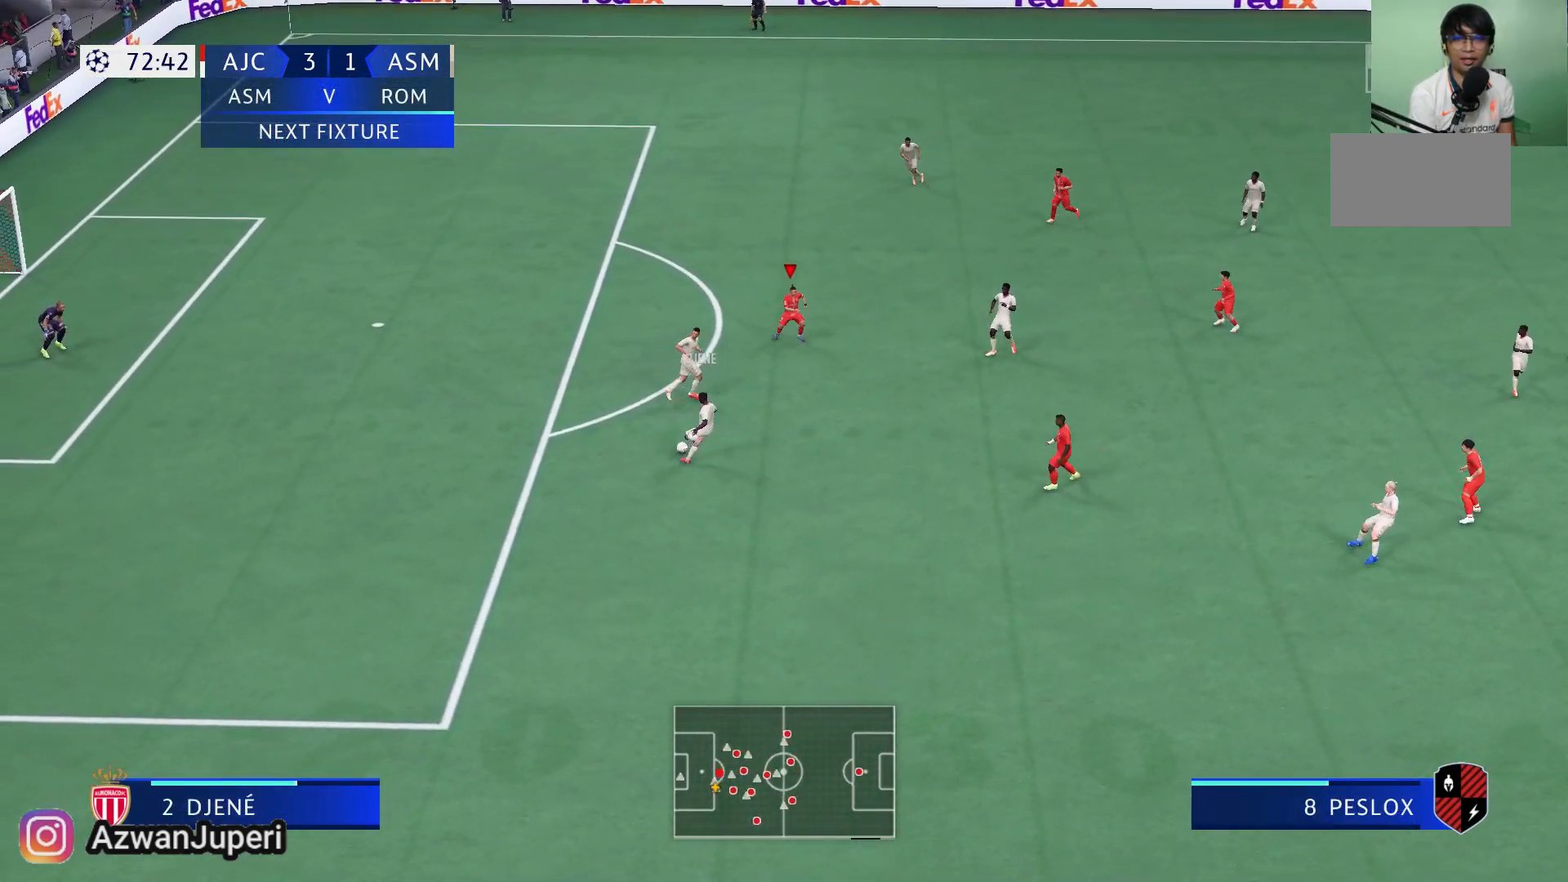
{"buttons": [], "left_stick": "down", "right_stick": "center", "events": [[83, "left_stick", "down"]]}
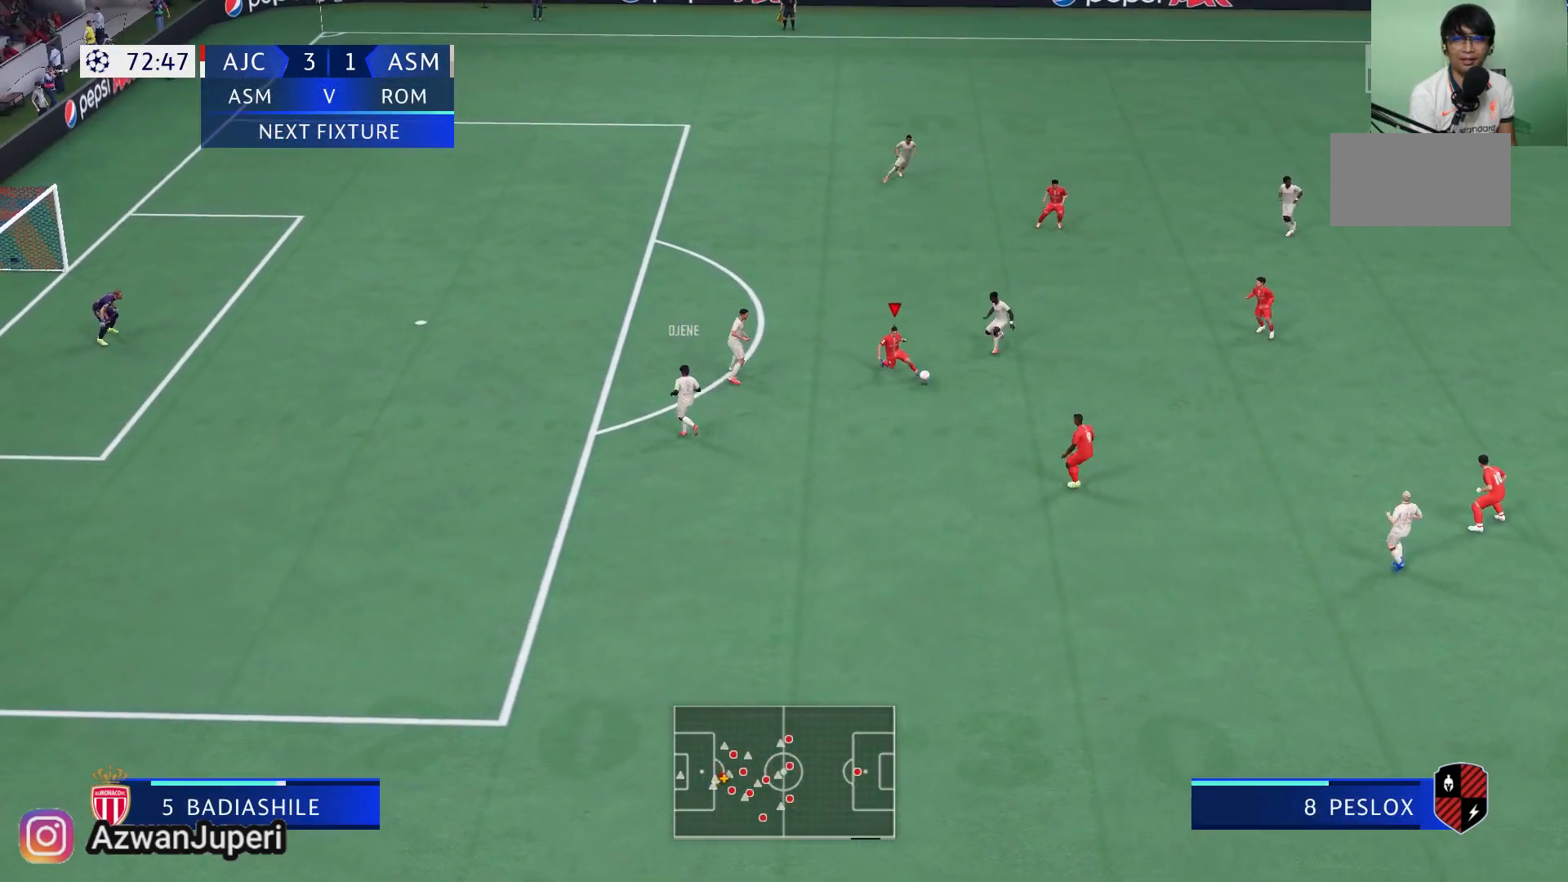
{"buttons": [], "left_stick": "down", "right_stick": "center", "events": [[150, "left_stick", "down-left"], [400, "left_stick", "down"]]}
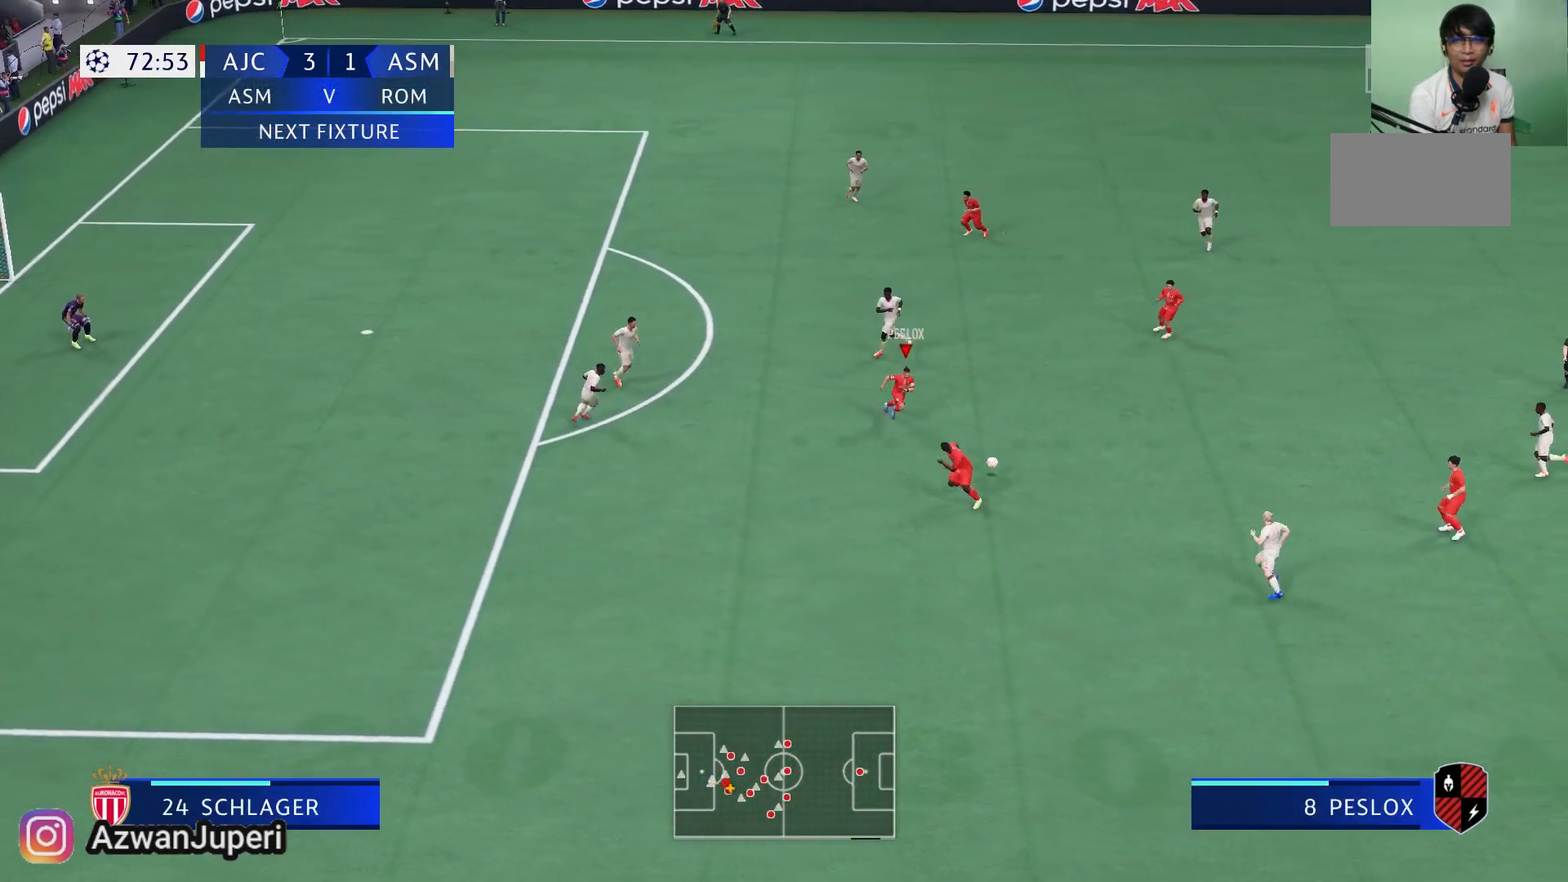
{"buttons": [], "left_stick": "right", "right_stick": "center", "events": [[133, "left_stick", "right"]]}
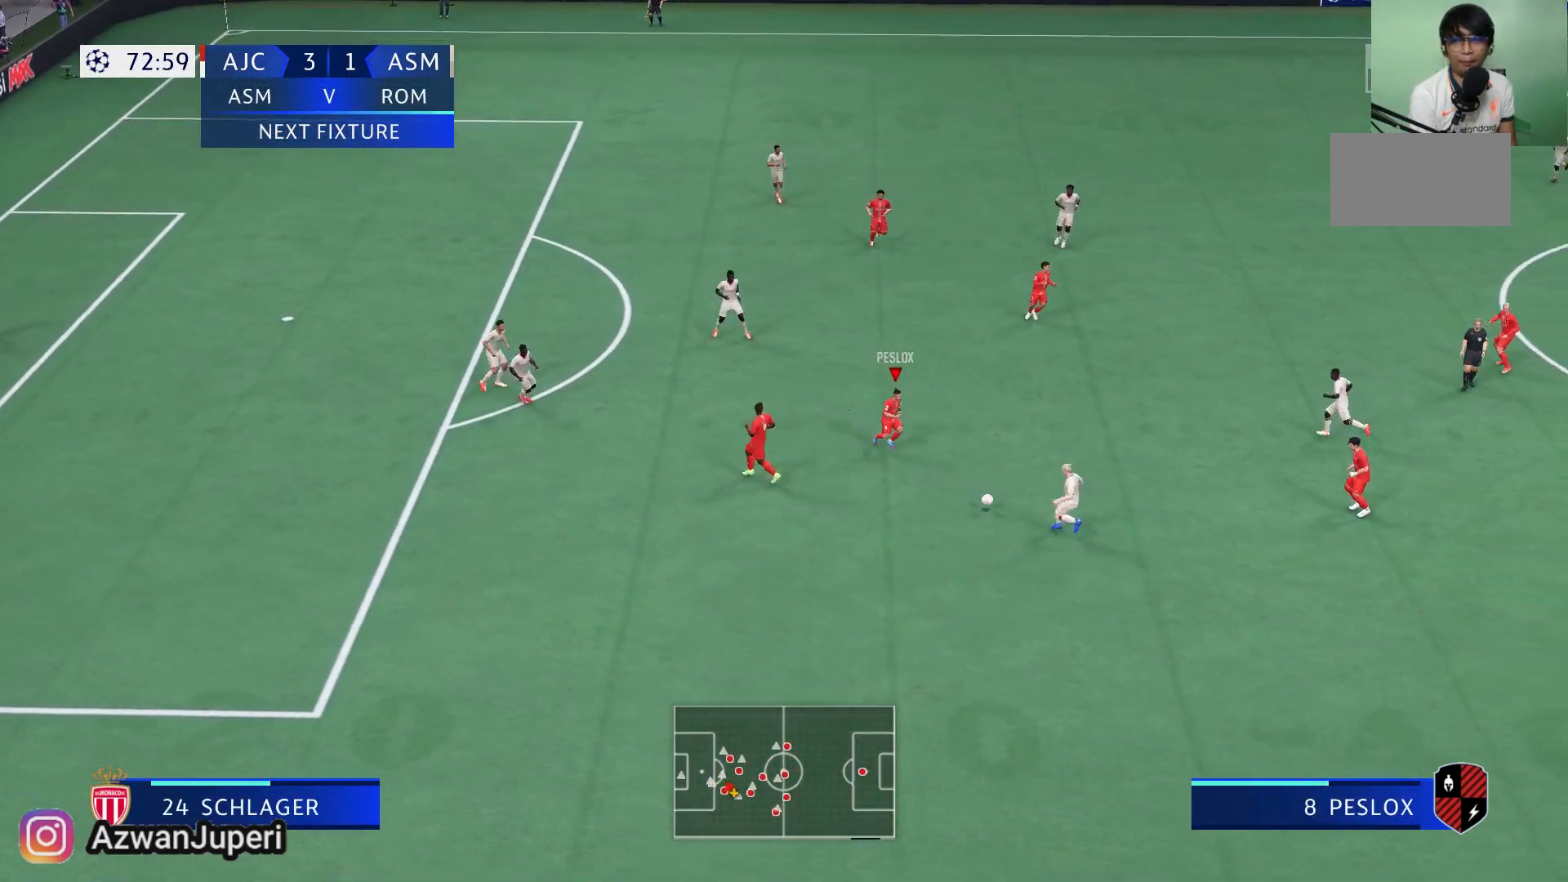
{"buttons": [], "left_stick": "right", "right_stick": "center", "events": []}
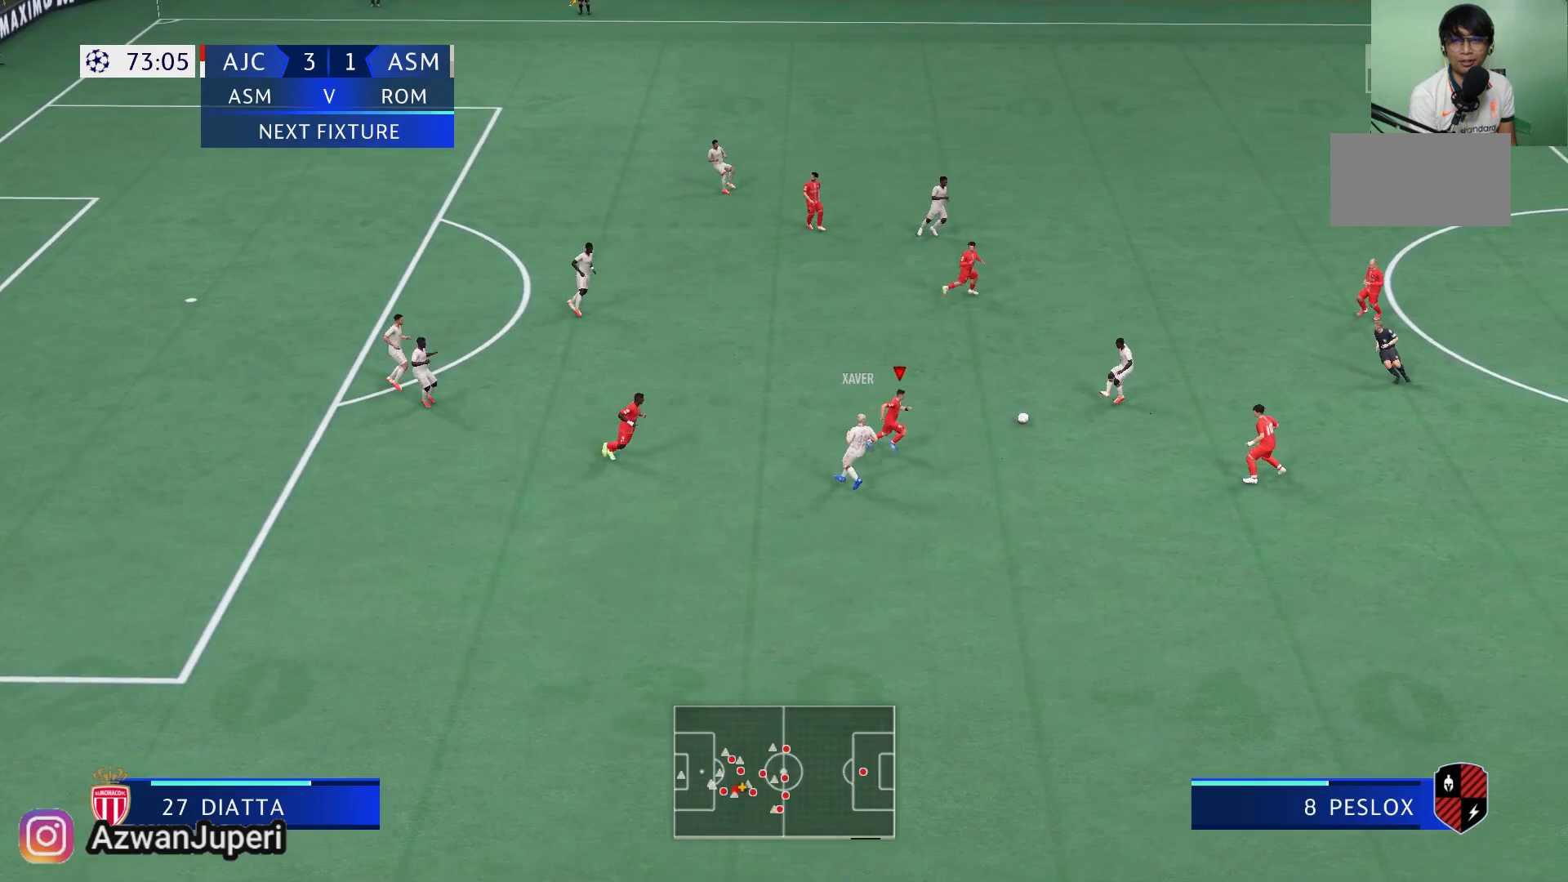
{"buttons": [], "left_stick": "up-right", "right_stick": "center", "events": [[233, "left_stick", "up-right"]]}
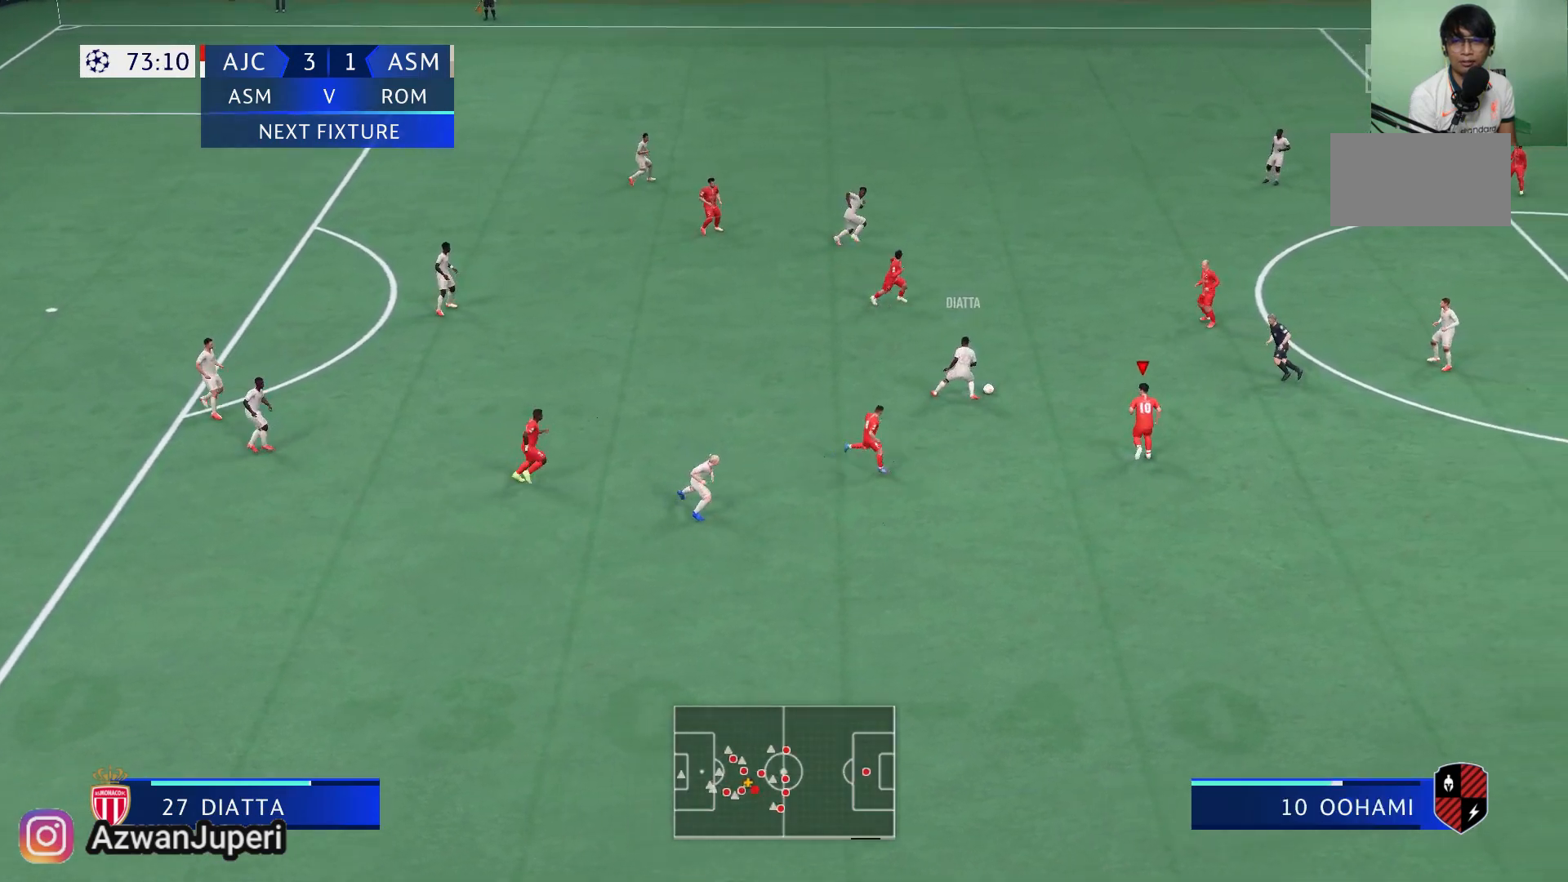
{"buttons": [], "left_stick": "up", "right_stick": "center", "events": [[83, "left_stick", "up"]]}
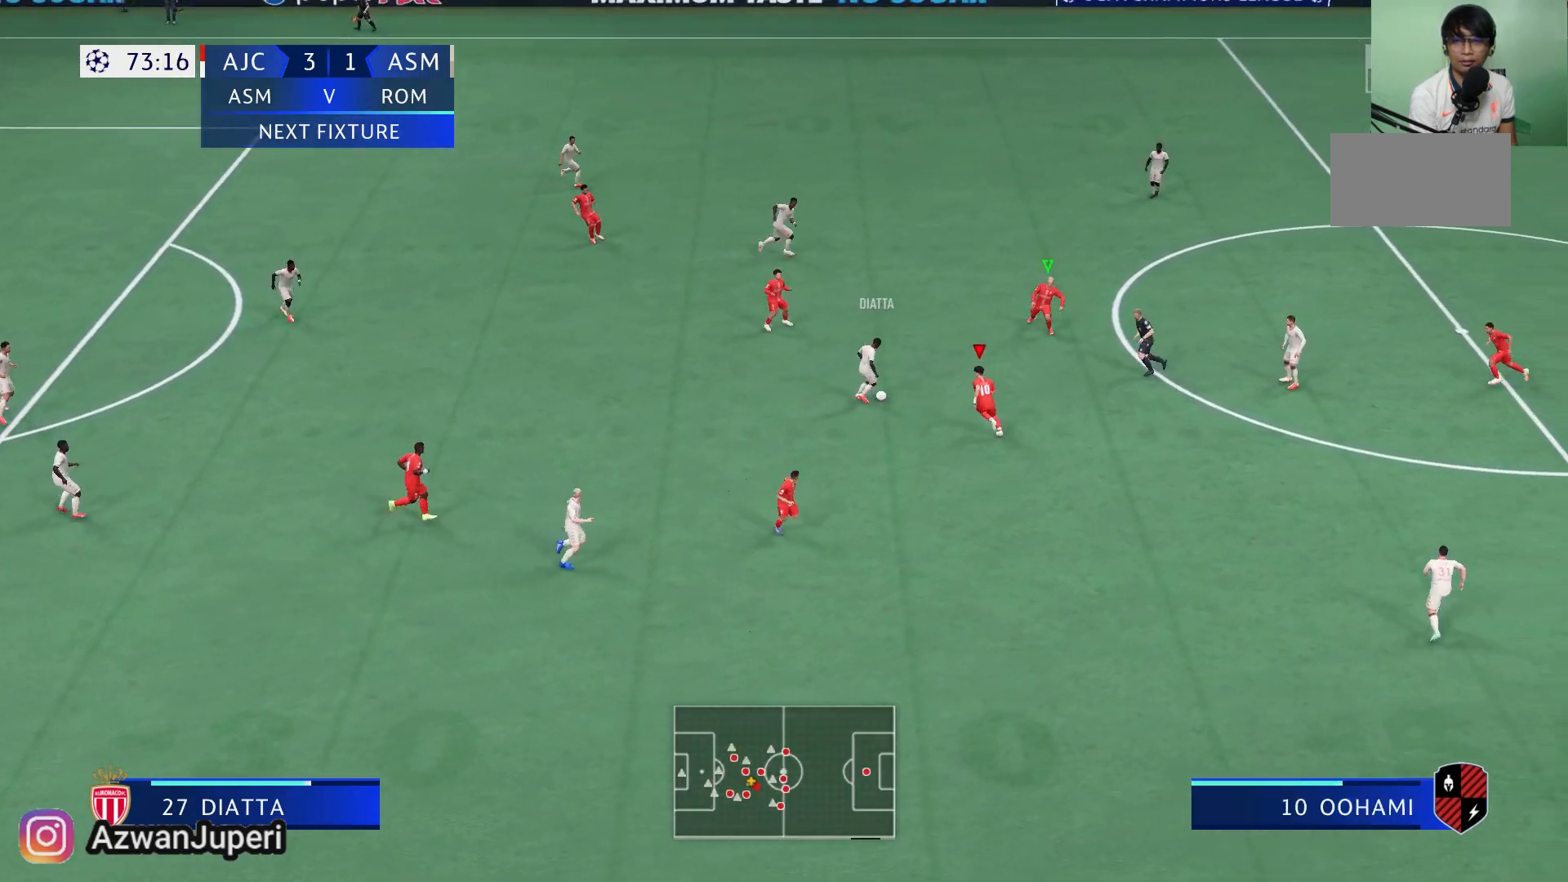
{"buttons": ["A", "X"], "left_stick": "up", "right_stick": "center", "events": [[167, "A", "down"], [167, "X", "down"]]}
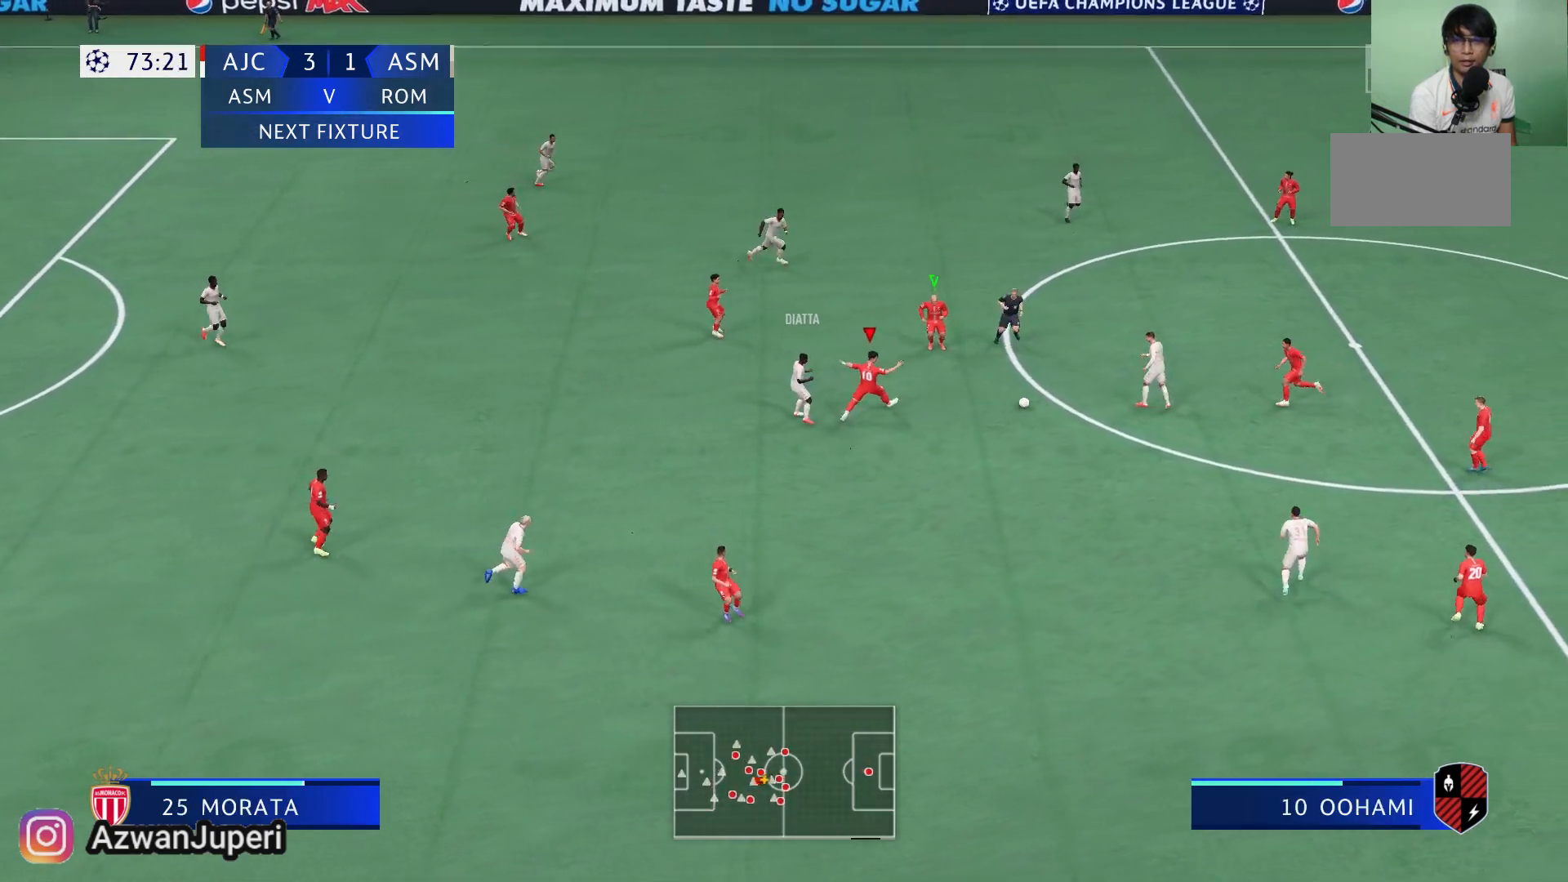
{"buttons": ["A", "X"], "left_stick": "down", "right_stick": "center", "events": [[83, "left_stick", "center"], [367, "left_stick", "down"]]}
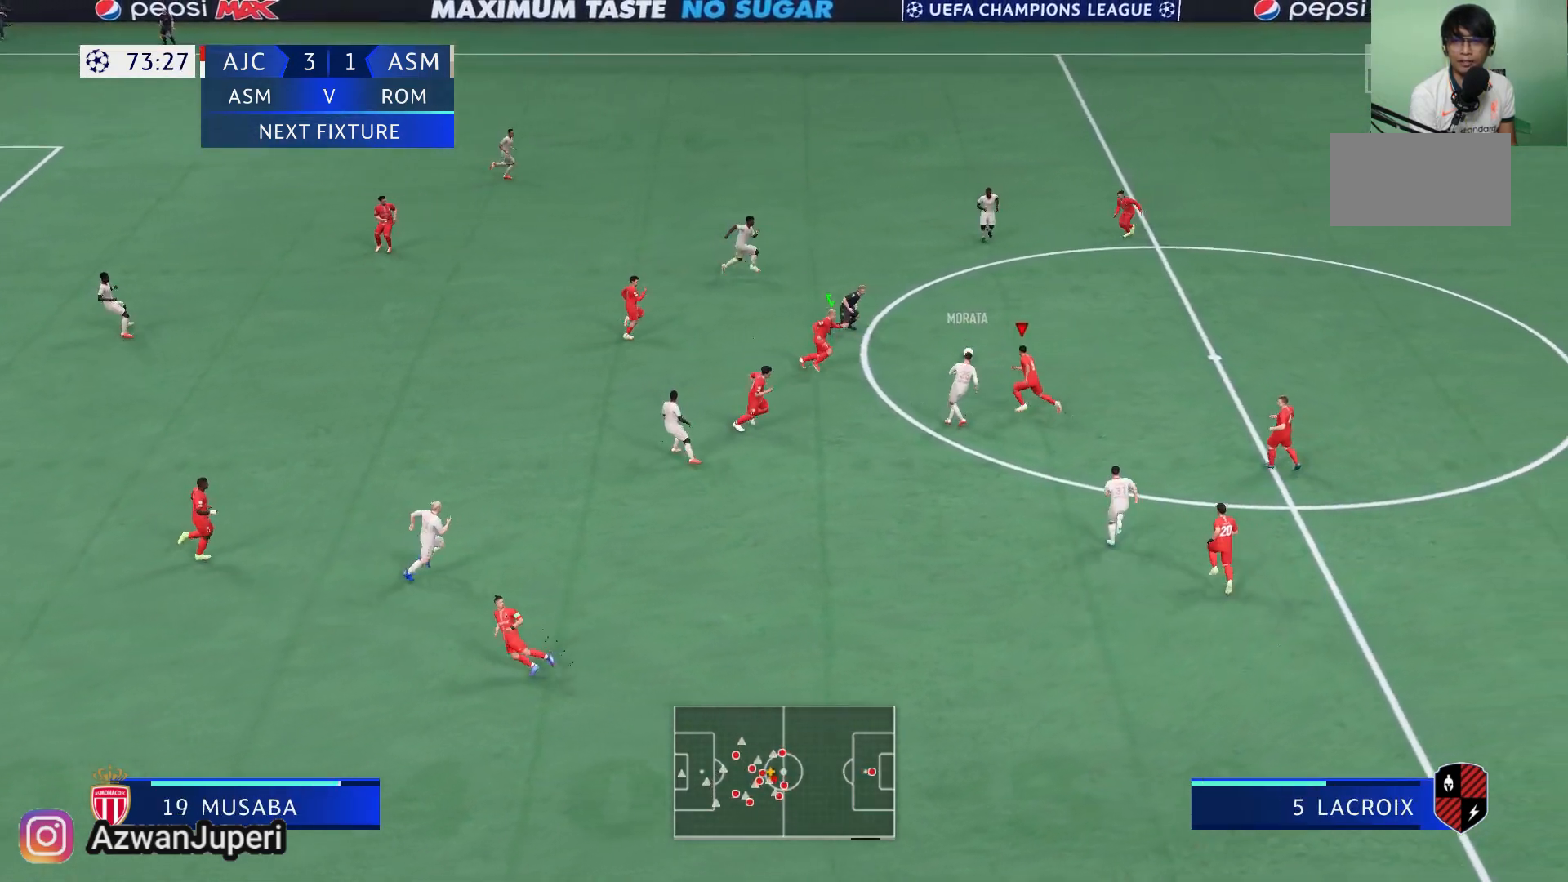
{"buttons": [], "left_stick": "up-right", "right_stick": "center", "events": [[33, "A", "up"], [33, "X", "up"], [67, "A", "down"], [100, "X", "down"], [100, "left_stick", "left"], [217, "left_stick", "up-right"], [233, "A", "up"], [233, "X", "up"]]}
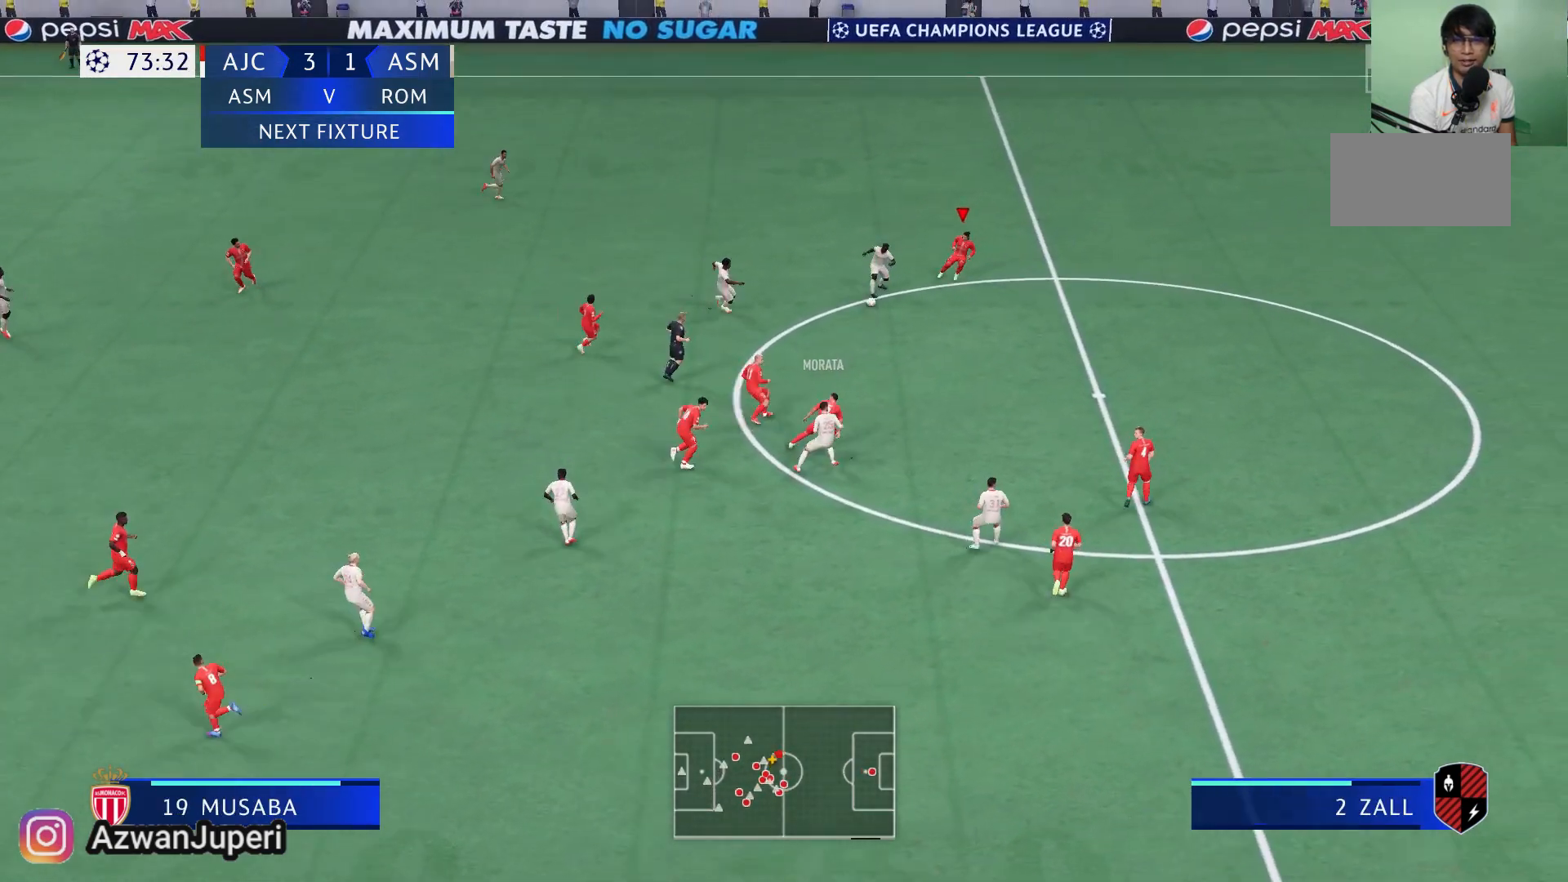
{"buttons": [], "left_stick": "up-right", "right_stick": "center", "events": []}